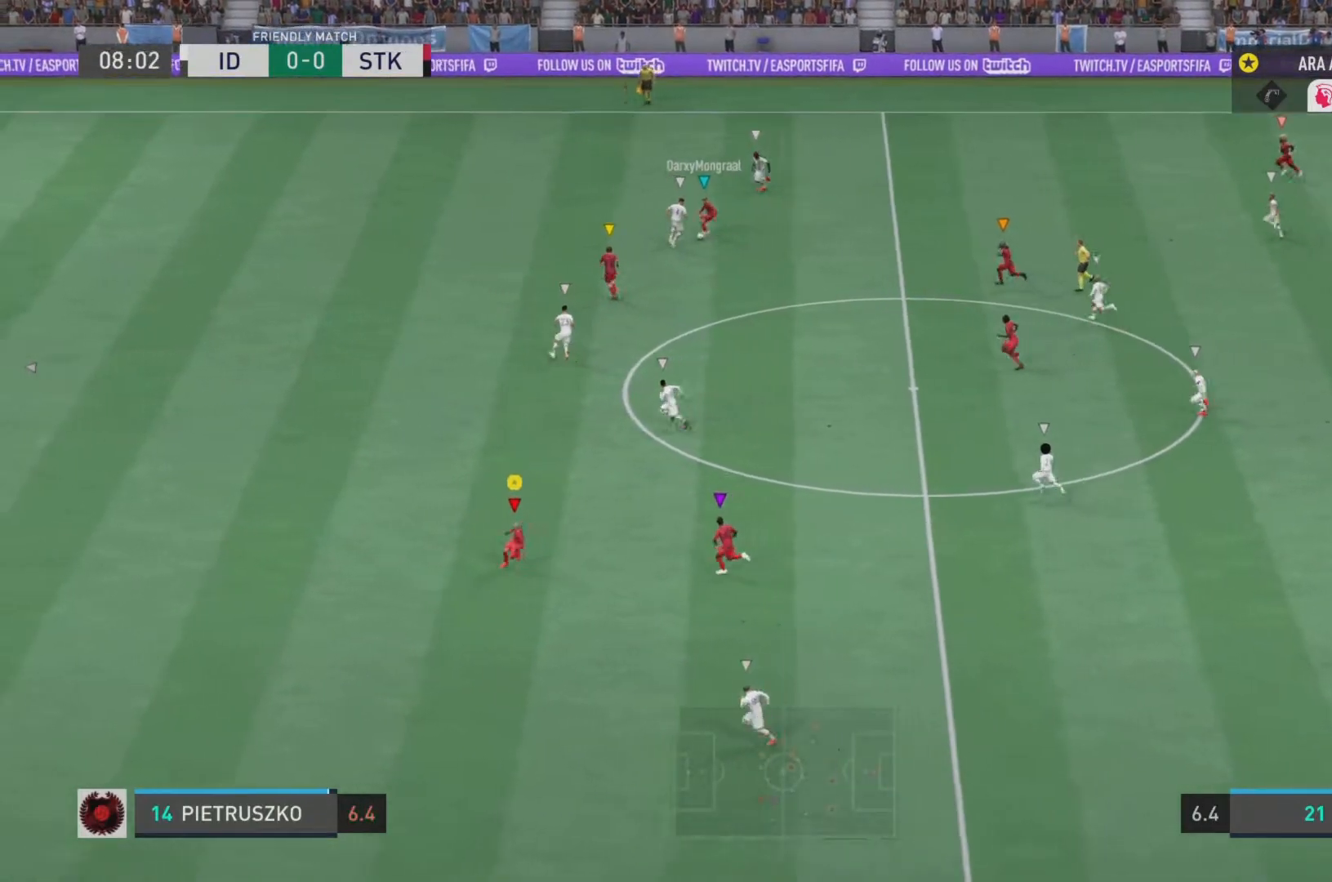
Gameplay with a controller (PlayStation layout); each line is a JSON object with the inputs held at the frame after it. "events" lists button and stick changes between this image and that frame as [ms after this image, input, new state], when the widget could be followed in between. Not read: L3 R3.
{"buttons": ["R2"], "left_stick": "down-right", "right_stick": "center", "events": [[251, "left_stick", "down-right"]]}
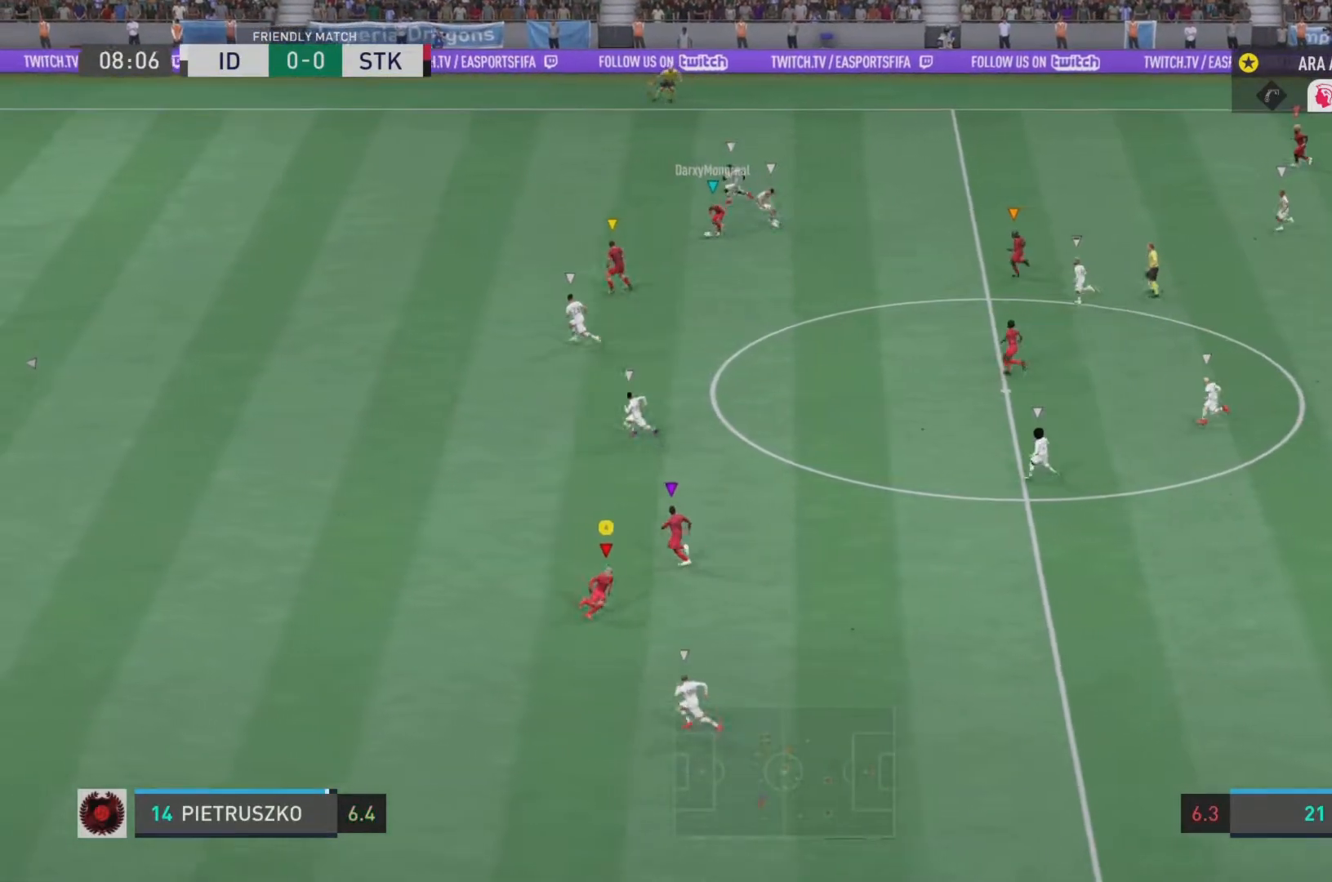
{"buttons": [], "left_stick": "up-left", "right_stick": "center", "events": [[117, "left_stick", "up-right"], [250, "left_stick", "up"], [350, "left_stick", "up-left"], [434, "R2", "up"]]}
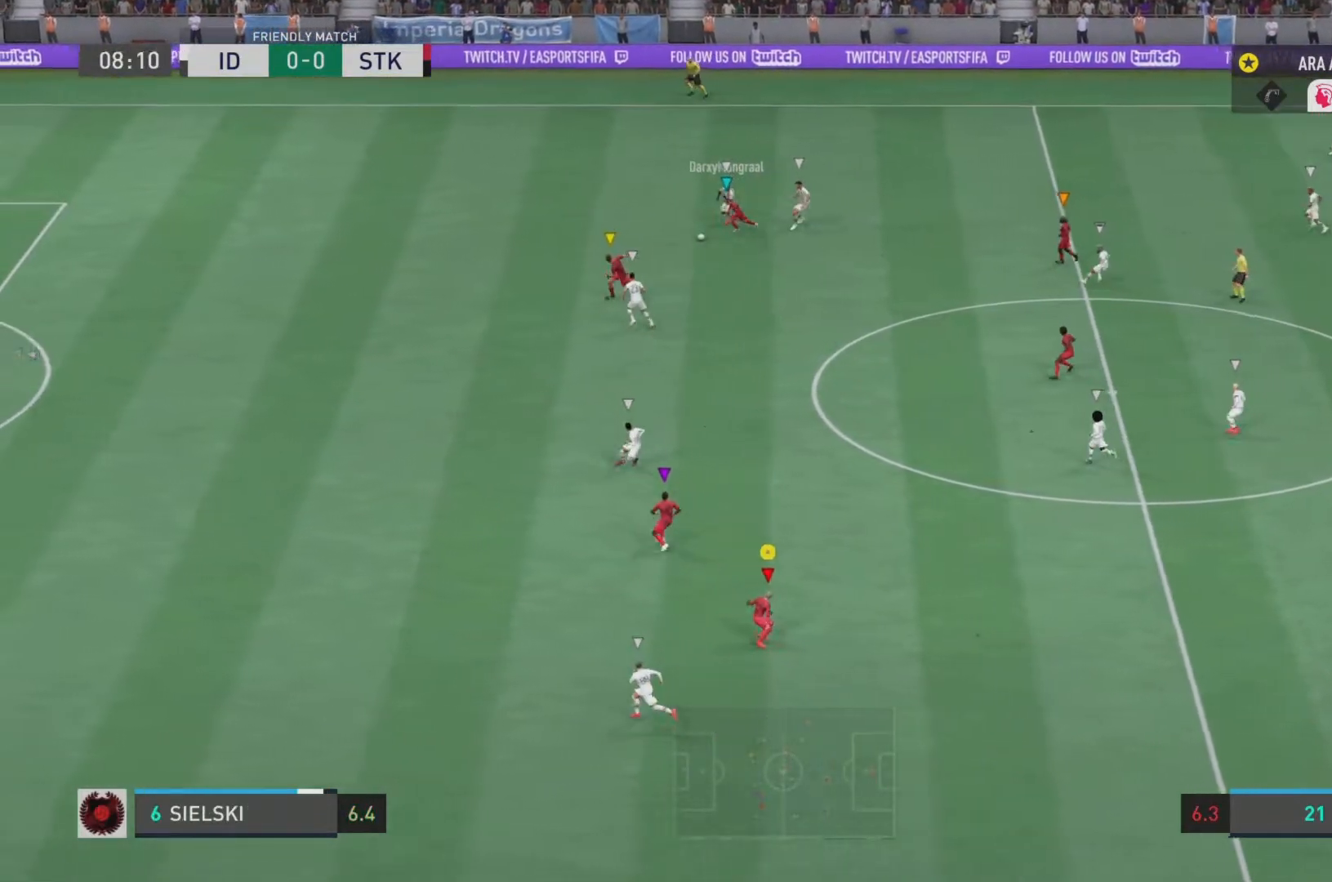
{"buttons": ["R2"], "left_stick": "left", "right_stick": "center", "events": [[34, "left_stick", "left"], [67, "L1", "down"], [84, "R2", "down"], [267, "L1", "up"]]}
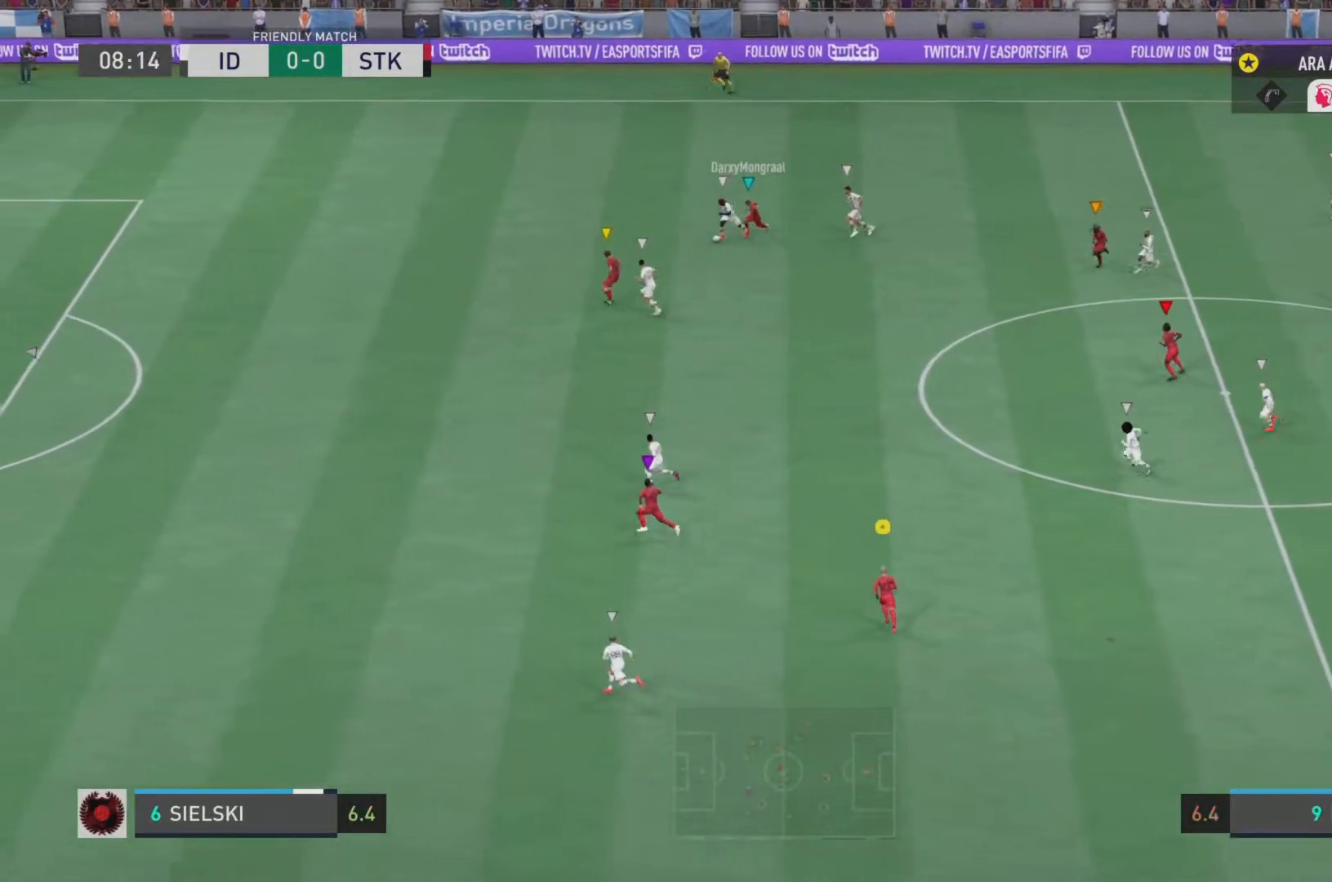
{"buttons": ["R2"], "left_stick": "left", "right_stick": "center", "events": []}
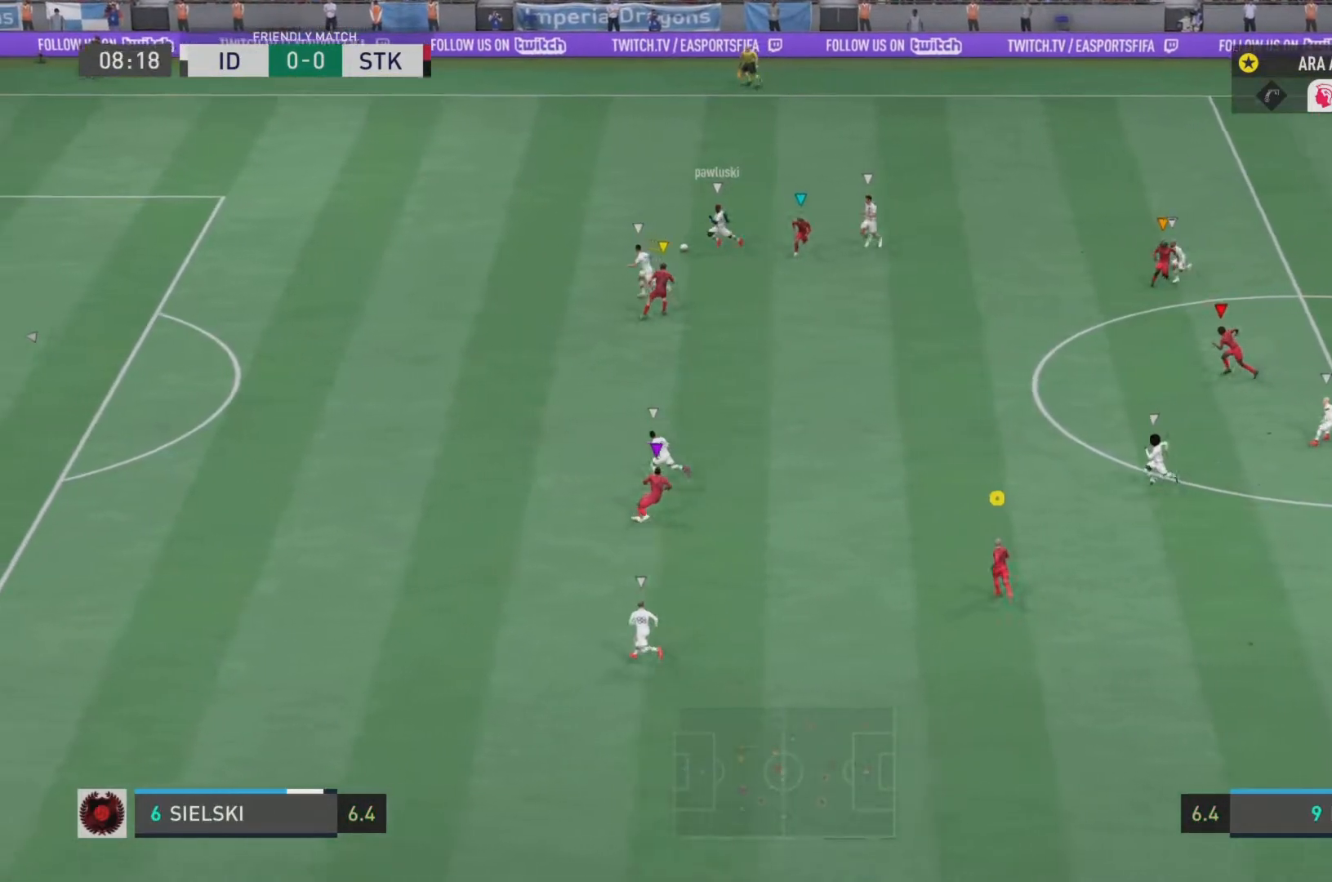
{"buttons": ["R2"], "left_stick": "up-left", "right_stick": "center", "events": [[284, "left_stick", "up-left"]]}
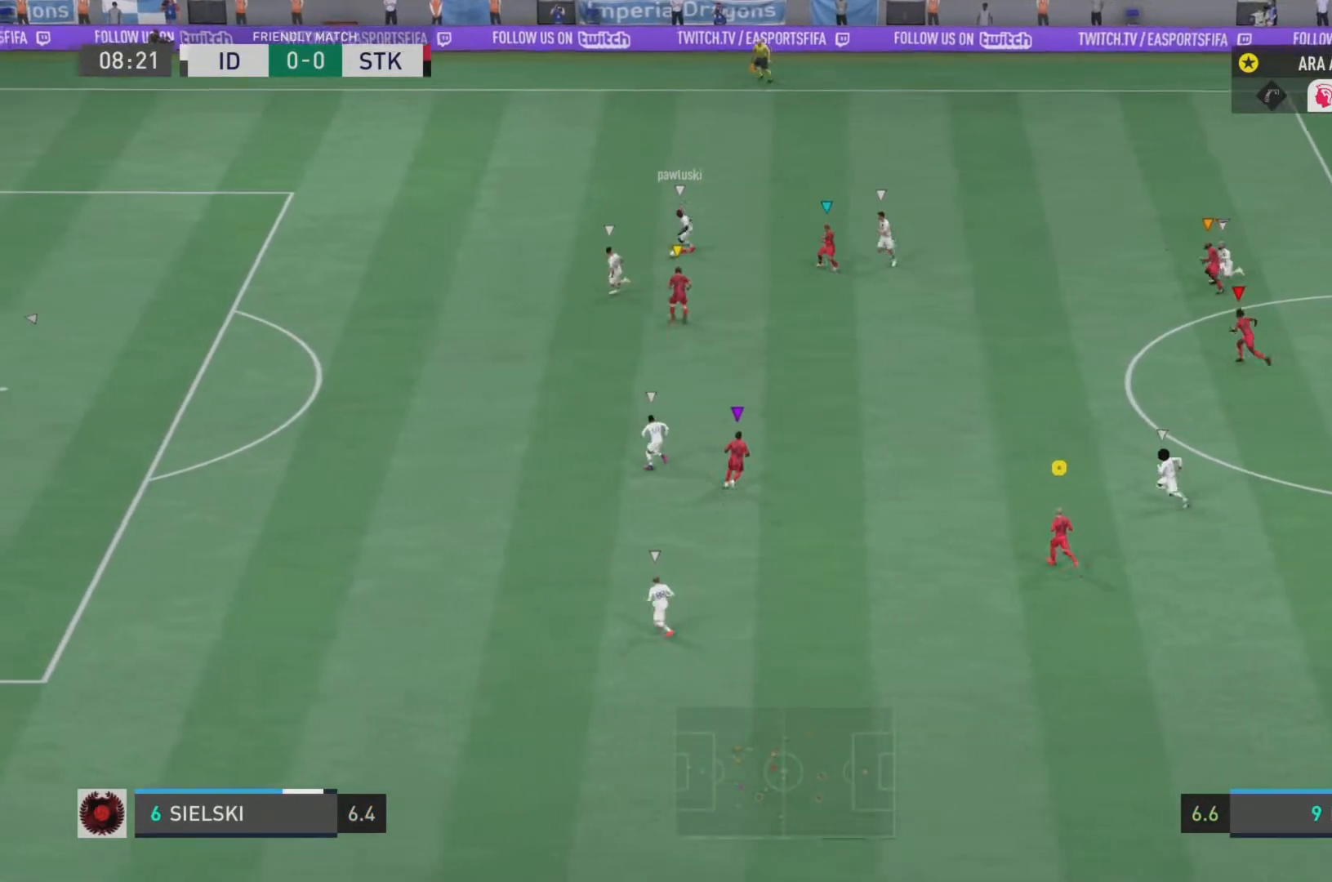
{"buttons": ["R2"], "left_stick": "up-left", "right_stick": "center", "events": []}
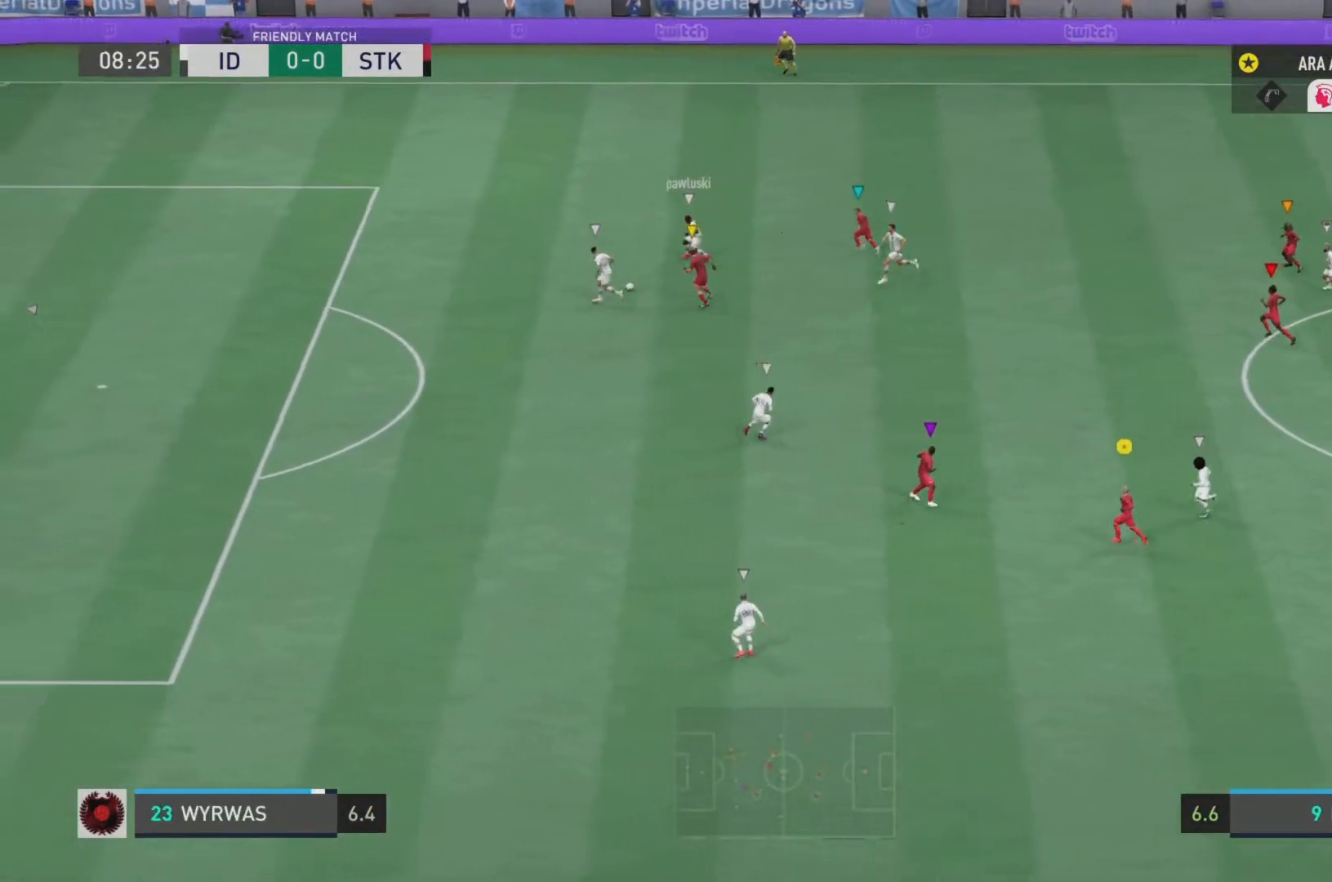
{"buttons": ["R2"], "left_stick": "left", "right_stick": "center", "events": [[50, "left_stick", "left"]]}
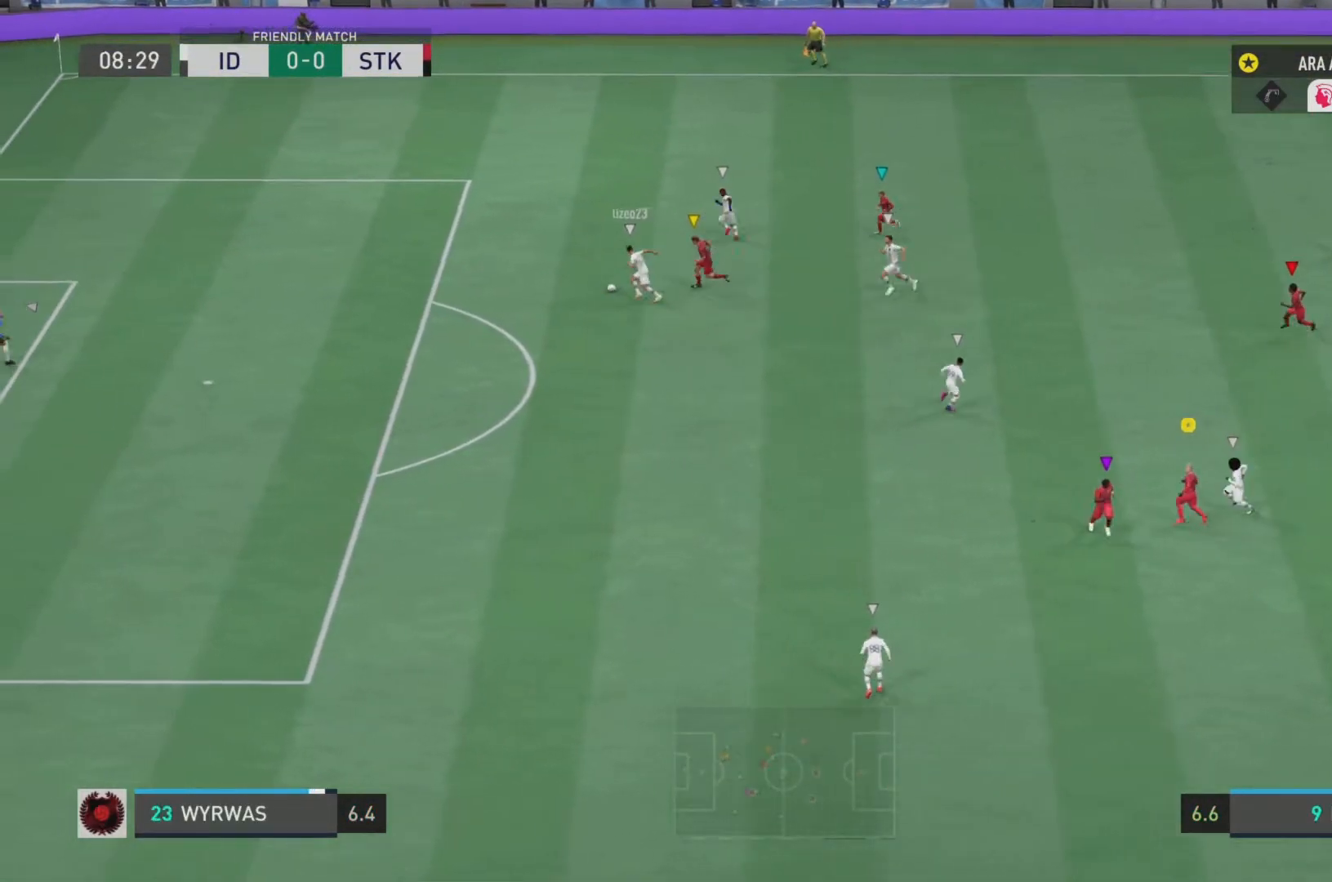
{"buttons": ["R2"], "left_stick": "left", "right_stick": "center", "events": []}
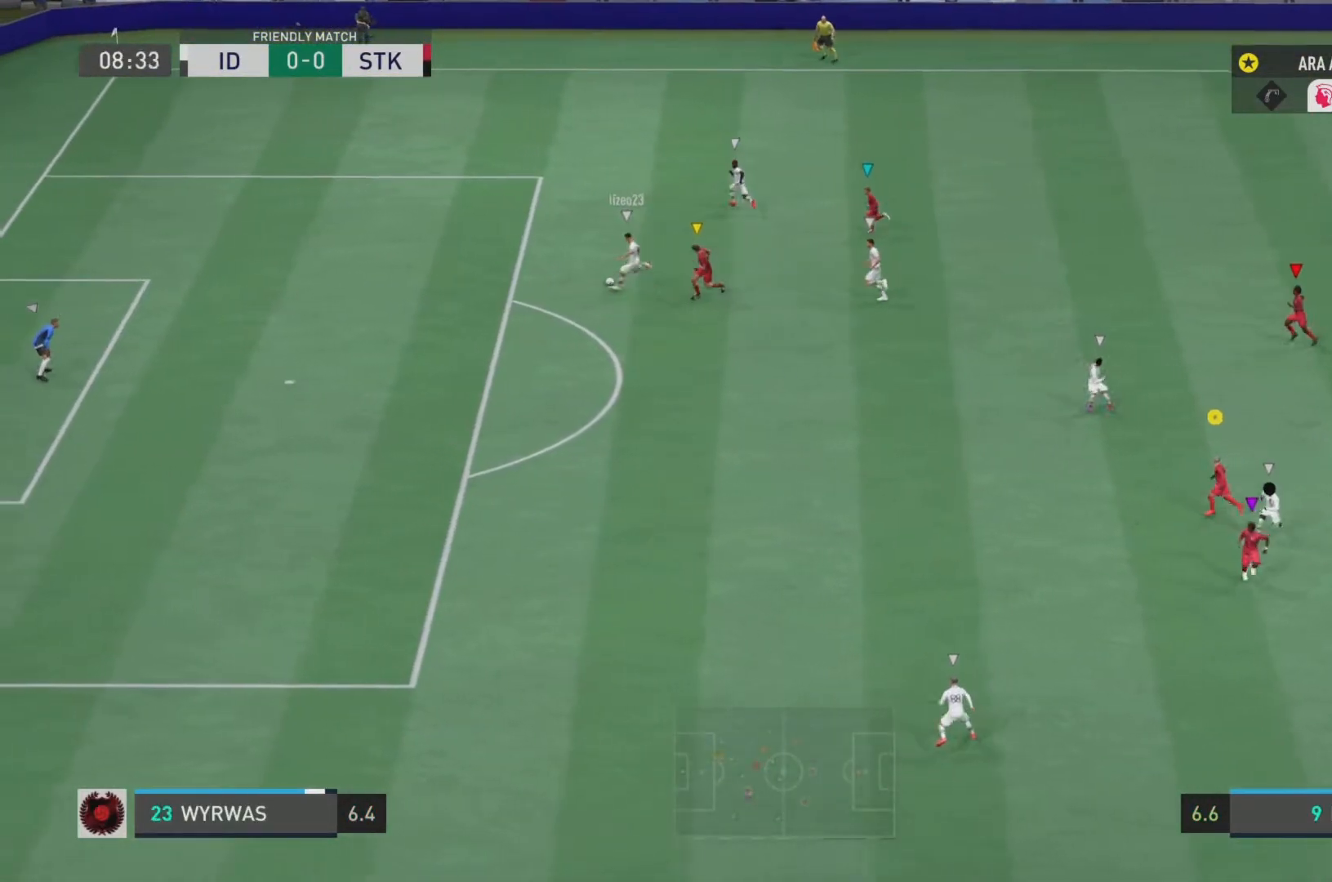
{"buttons": ["R2"], "left_stick": "left", "right_stick": "center"}
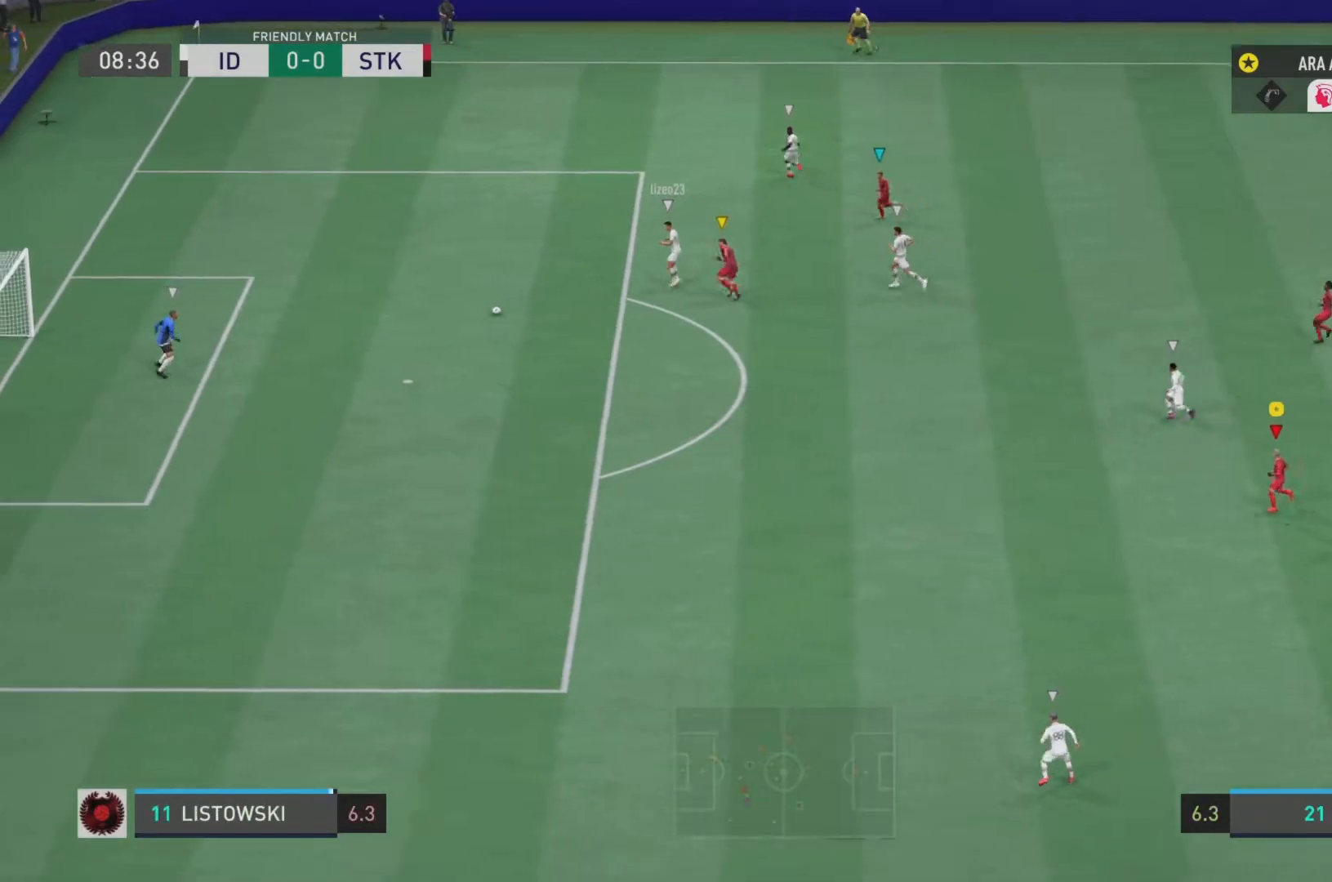
{"buttons": ["R2"], "left_stick": "left", "right_stick": "center", "events": []}
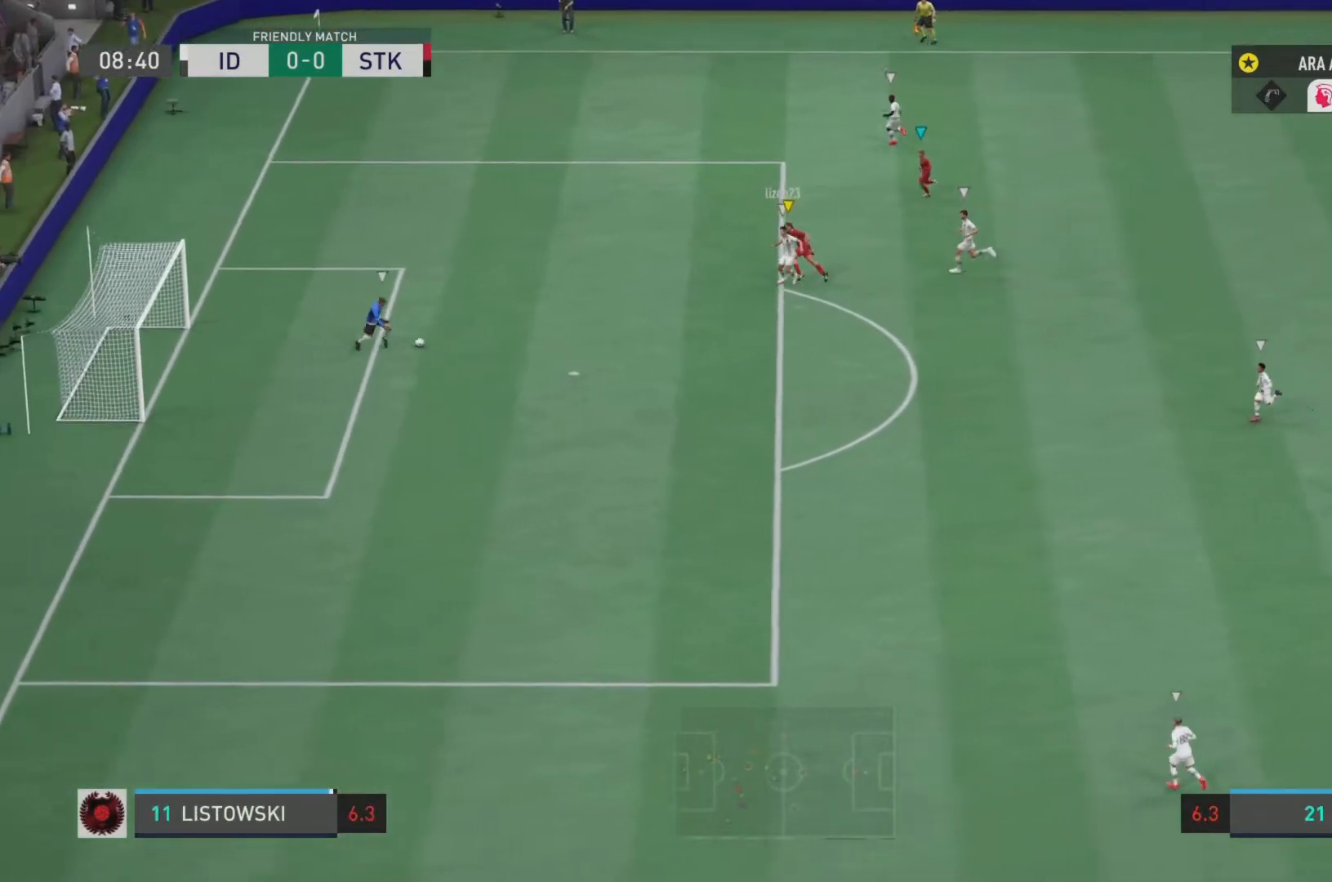
{"buttons": ["R2"], "left_stick": "left", "right_stick": "center", "events": []}
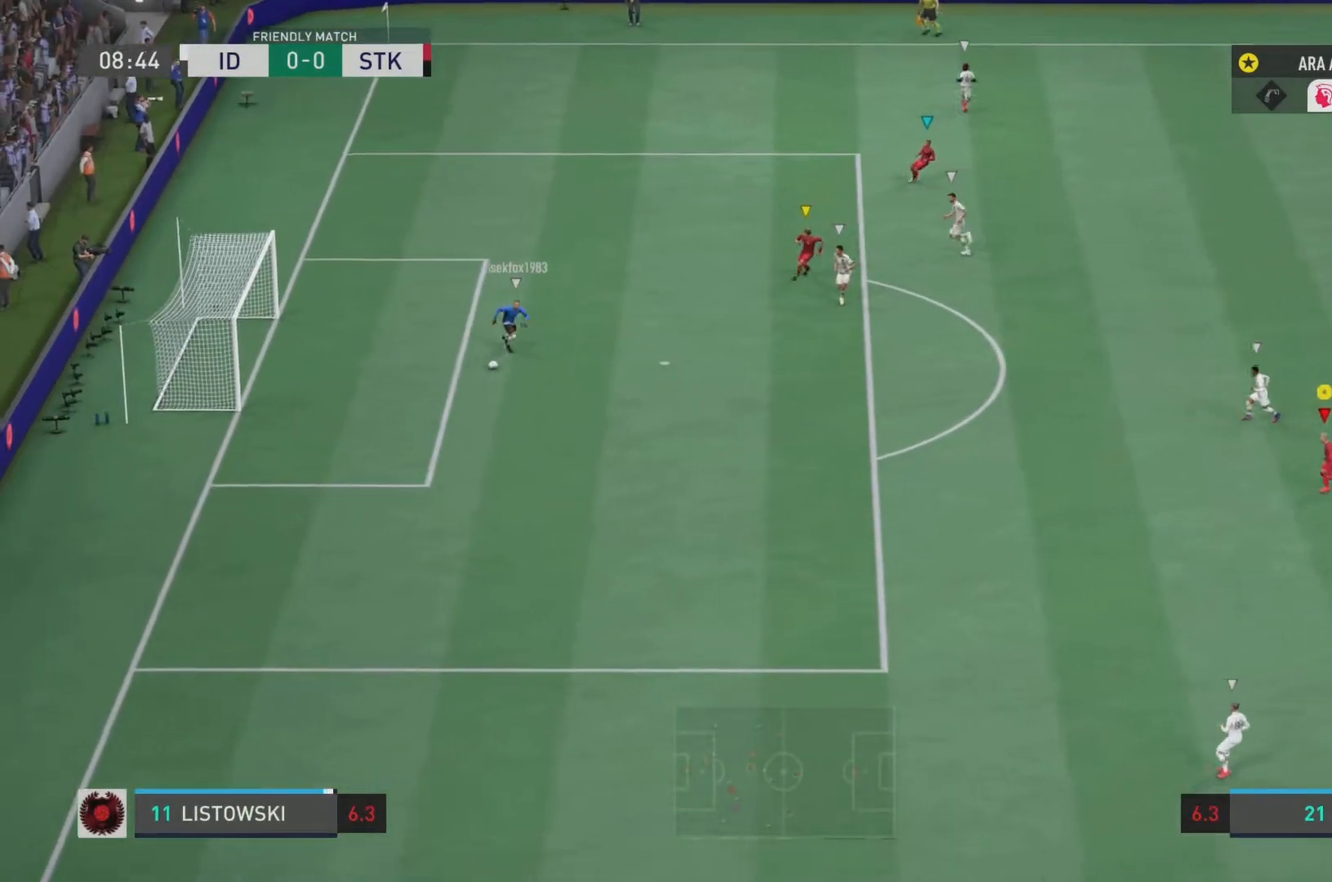
{"buttons": ["R2"], "left_stick": "left", "right_stick": "center", "events": []}
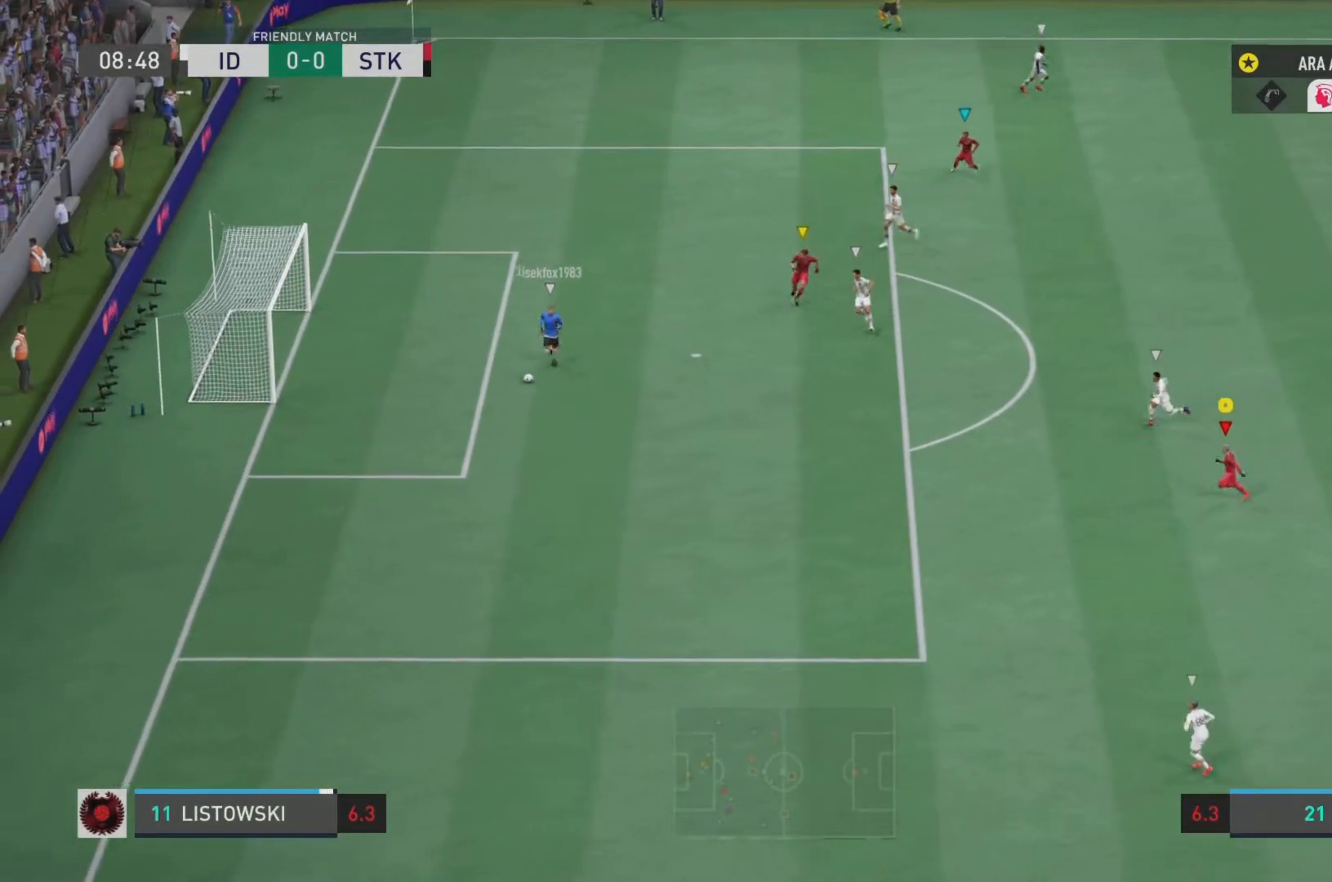
{"buttons": ["R2"], "left_stick": "left", "right_stick": "center", "events": []}
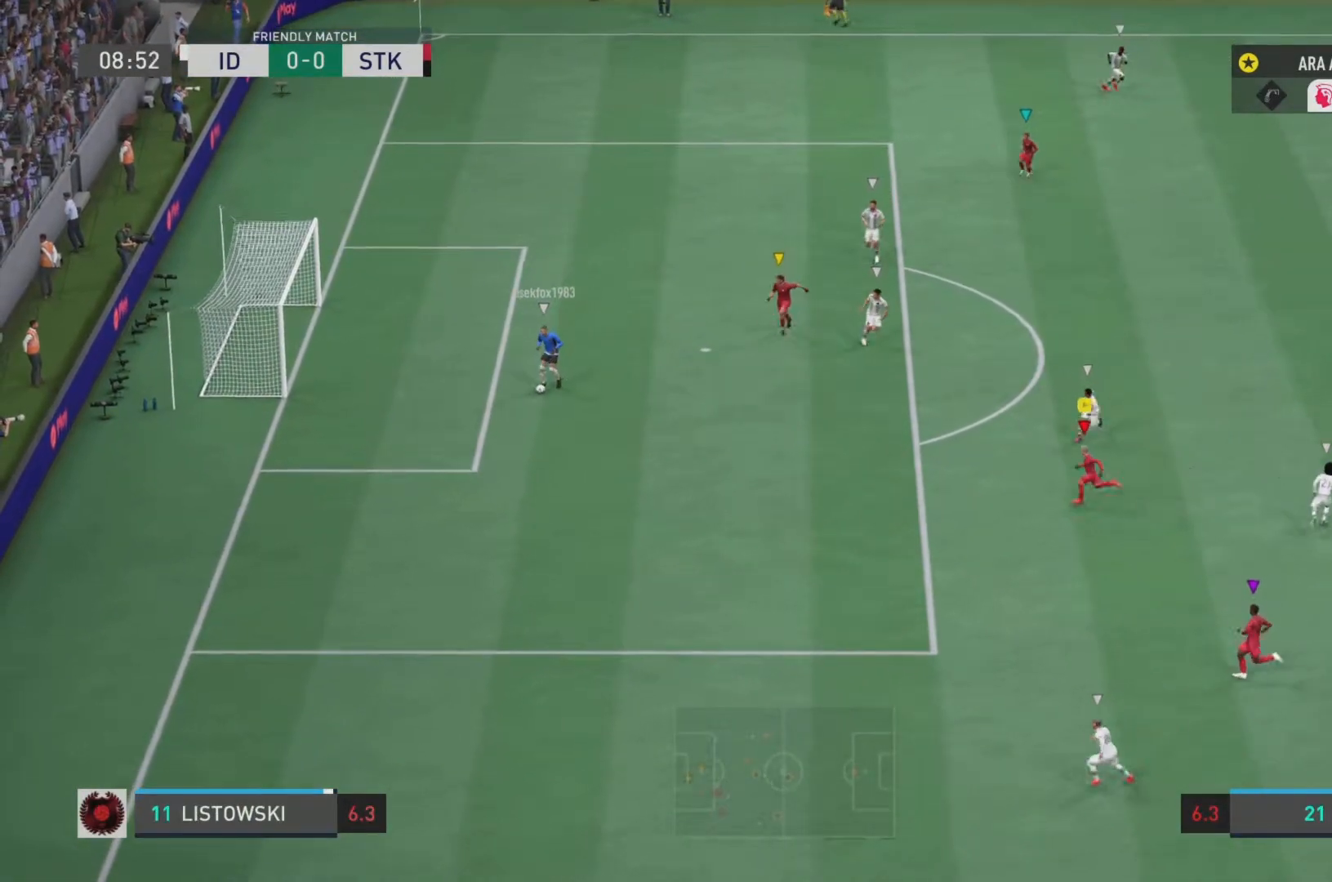
{"buttons": ["R2"], "left_stick": "left", "right_stick": "center", "events": []}
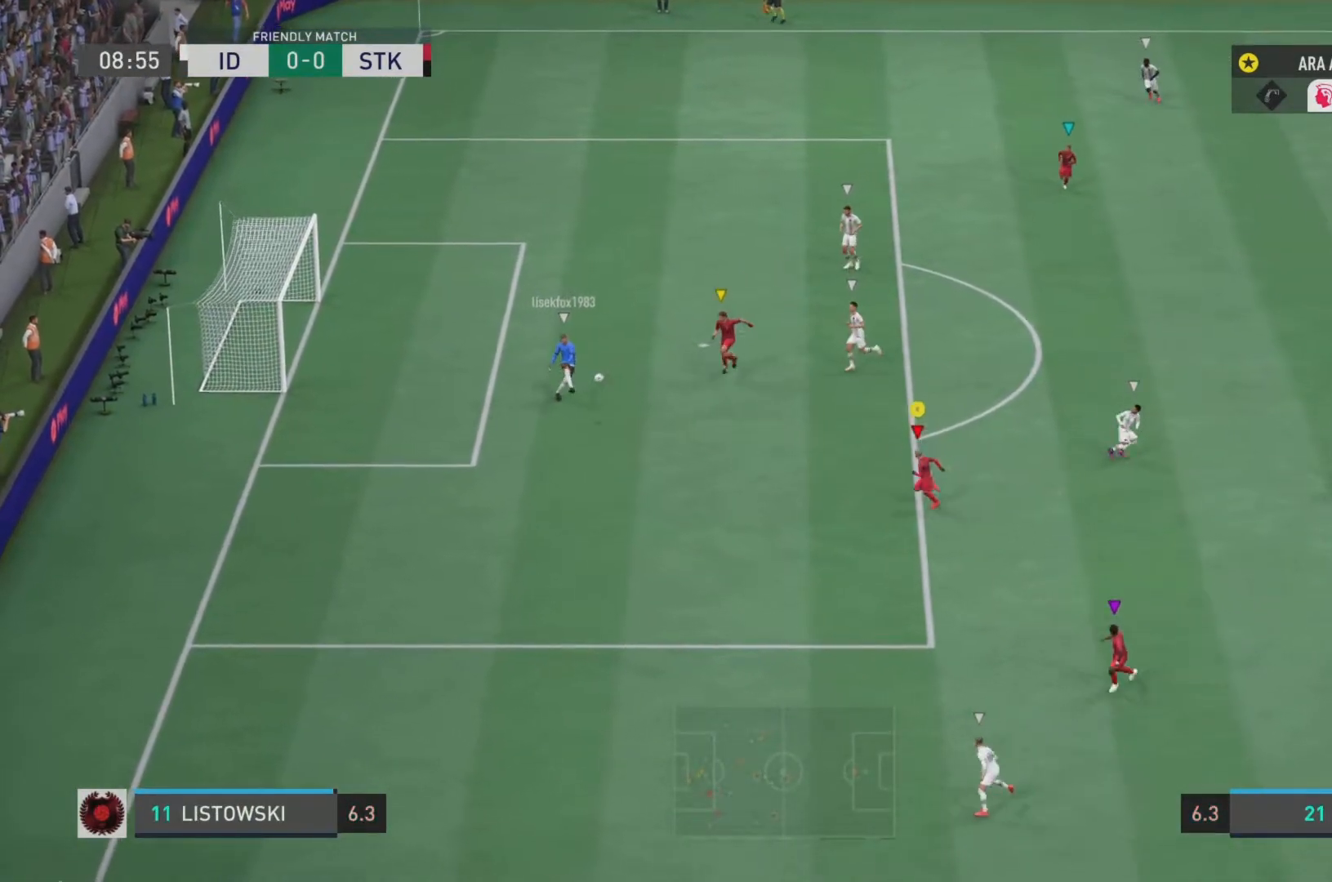
{"buttons": ["L2", "R2"], "left_stick": "down", "right_stick": "center", "events": [[350, "L2", "down"], [350, "left_stick", "down"]]}
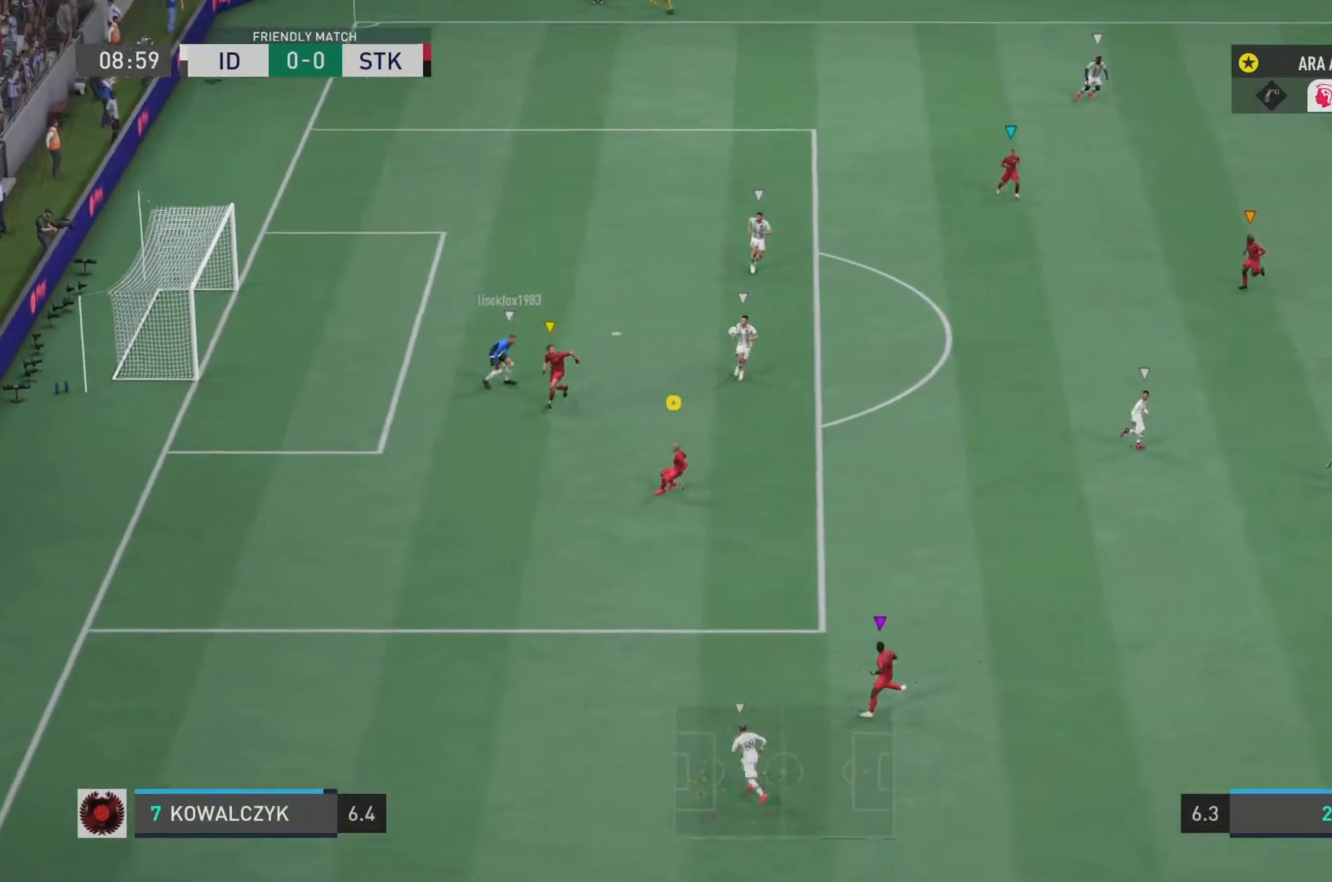
{"buttons": ["L1", "L2", "R2"], "left_stick": "down", "right_stick": "center", "events": [[184, "left_stick", "down-right"], [451, "L1", "down"], [451, "left_stick", "down"]]}
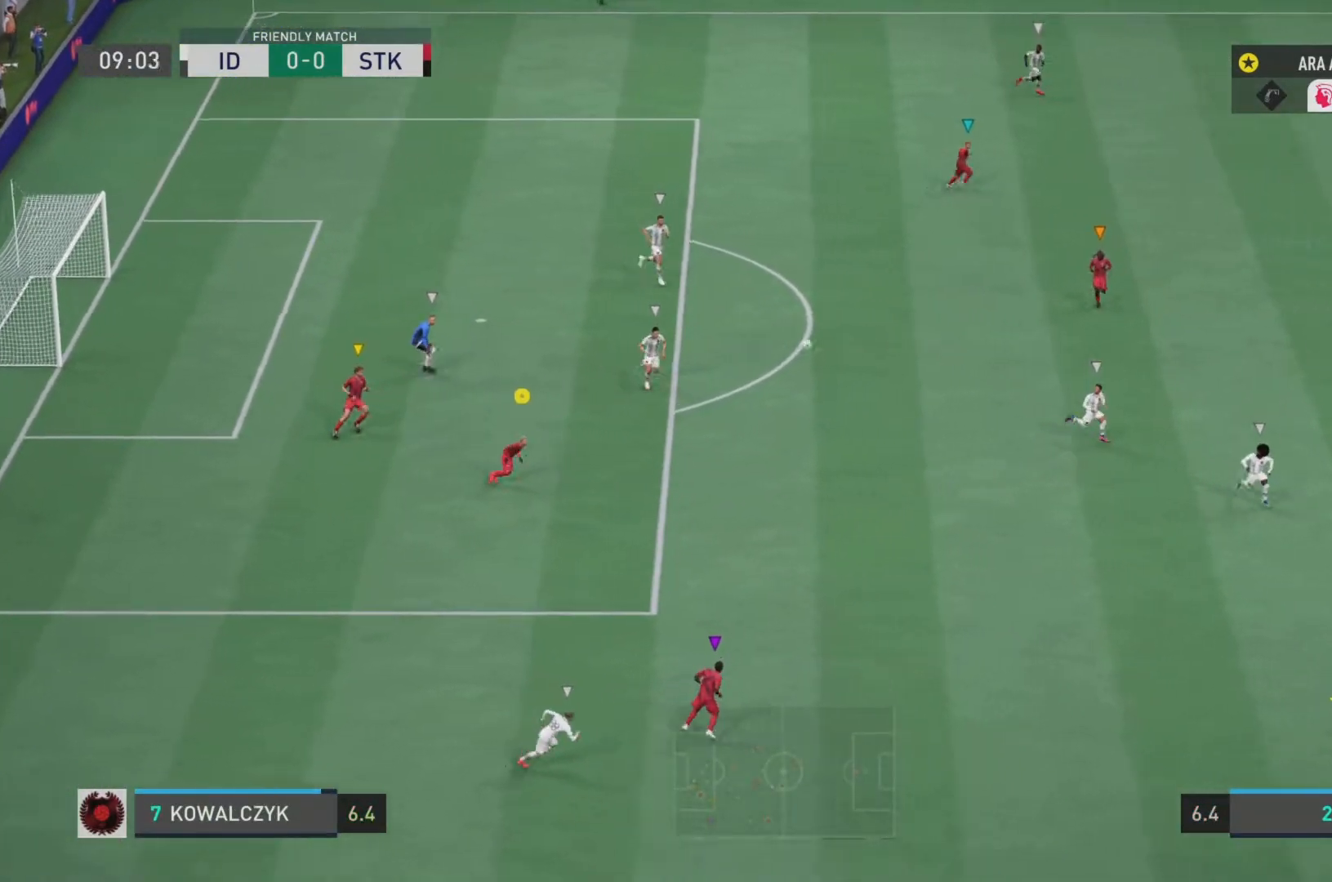
{"buttons": ["L1", "R2"], "left_stick": "left", "right_stick": "center", "events": [[83, "L1", "up"], [83, "left_stick", "down-left"], [367, "L2", "up"], [367, "left_stick", "left"], [500, "L1", "down"]]}
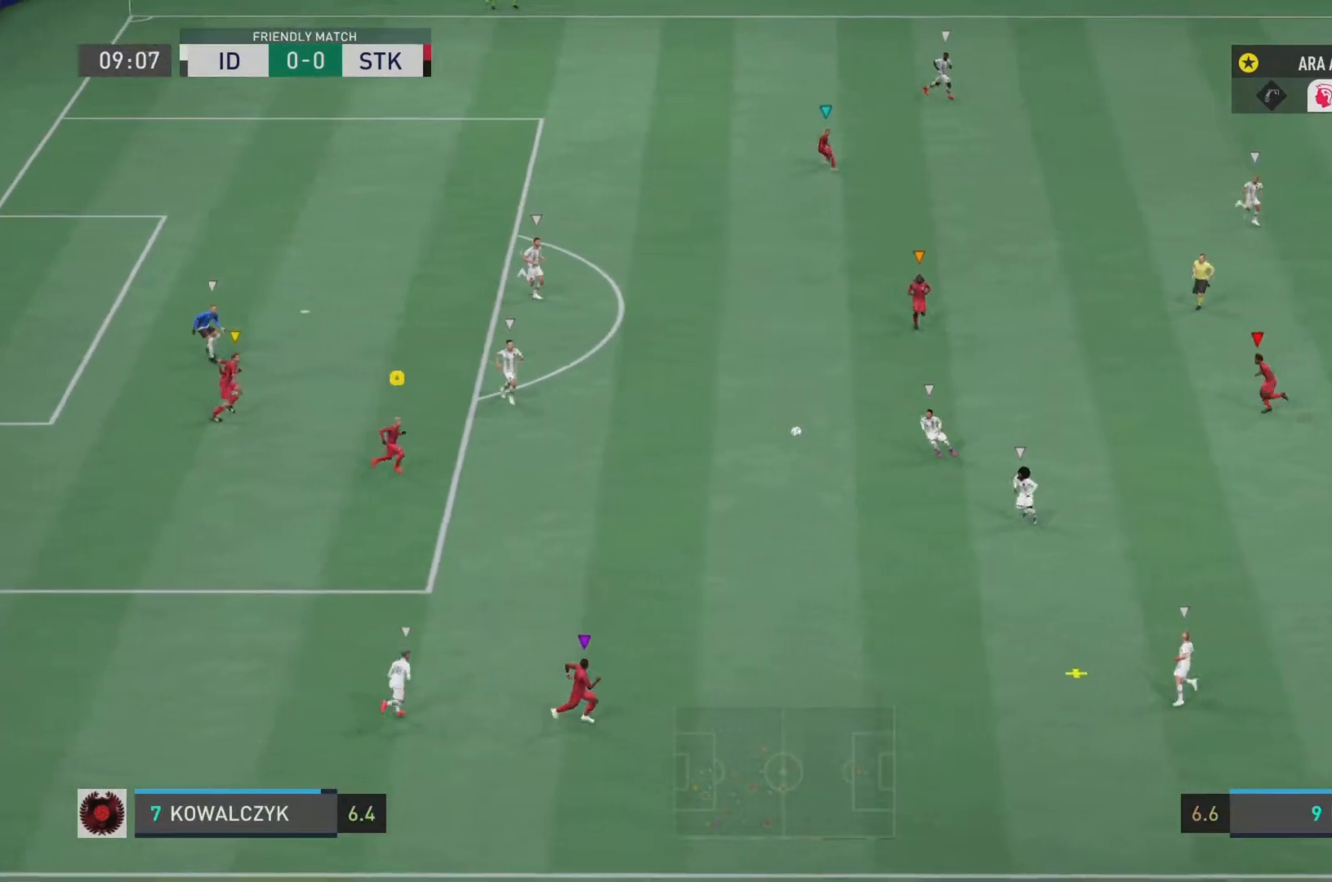
{"buttons": ["L2", "R2"], "left_stick": "left", "right_stick": "center", "events": [[167, "L2", "down"], [234, "L1", "up"]]}
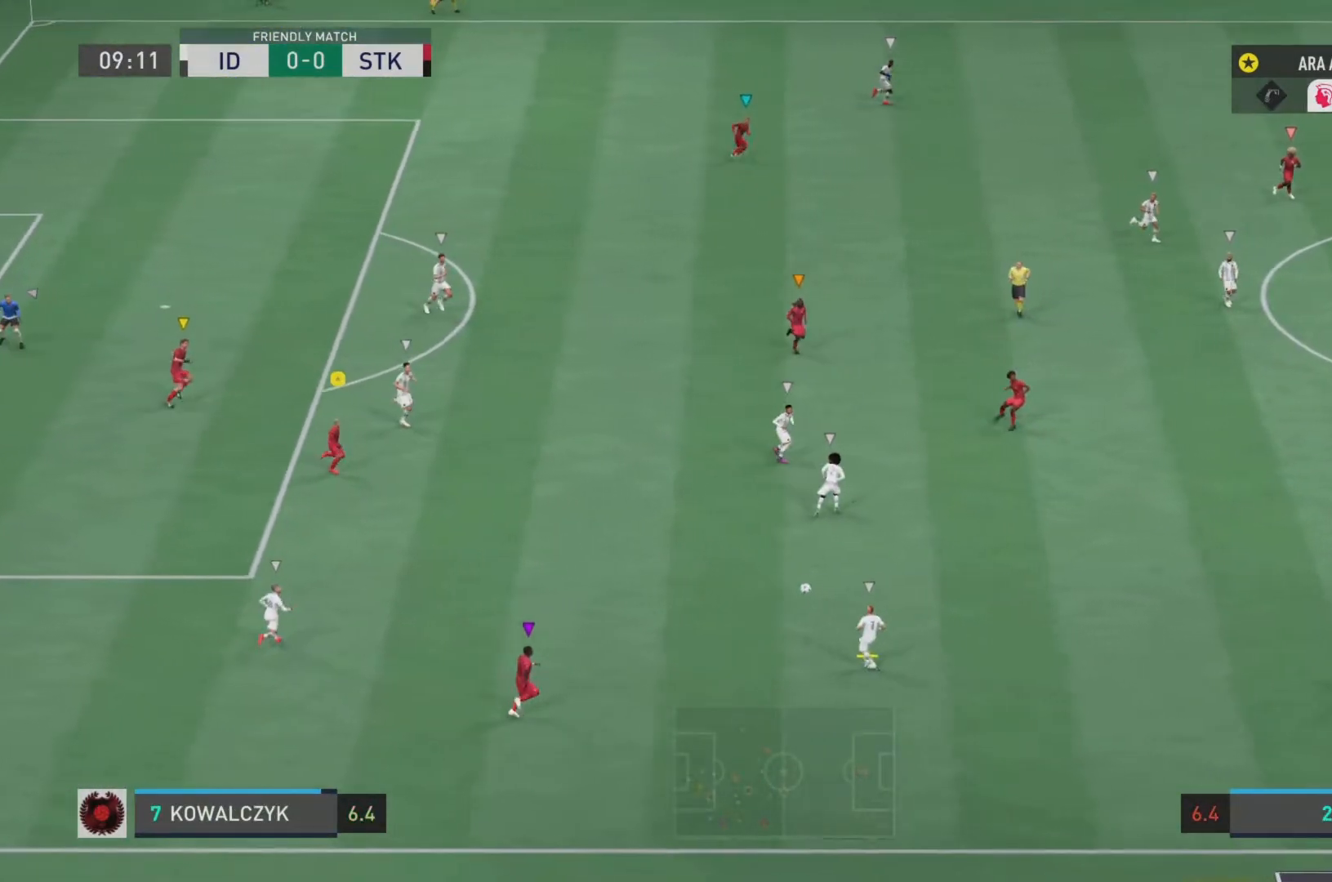
{"buttons": ["L2", "R2"], "left_stick": "up-left", "right_stick": "center", "events": [[200, "left_stick", "up-left"]]}
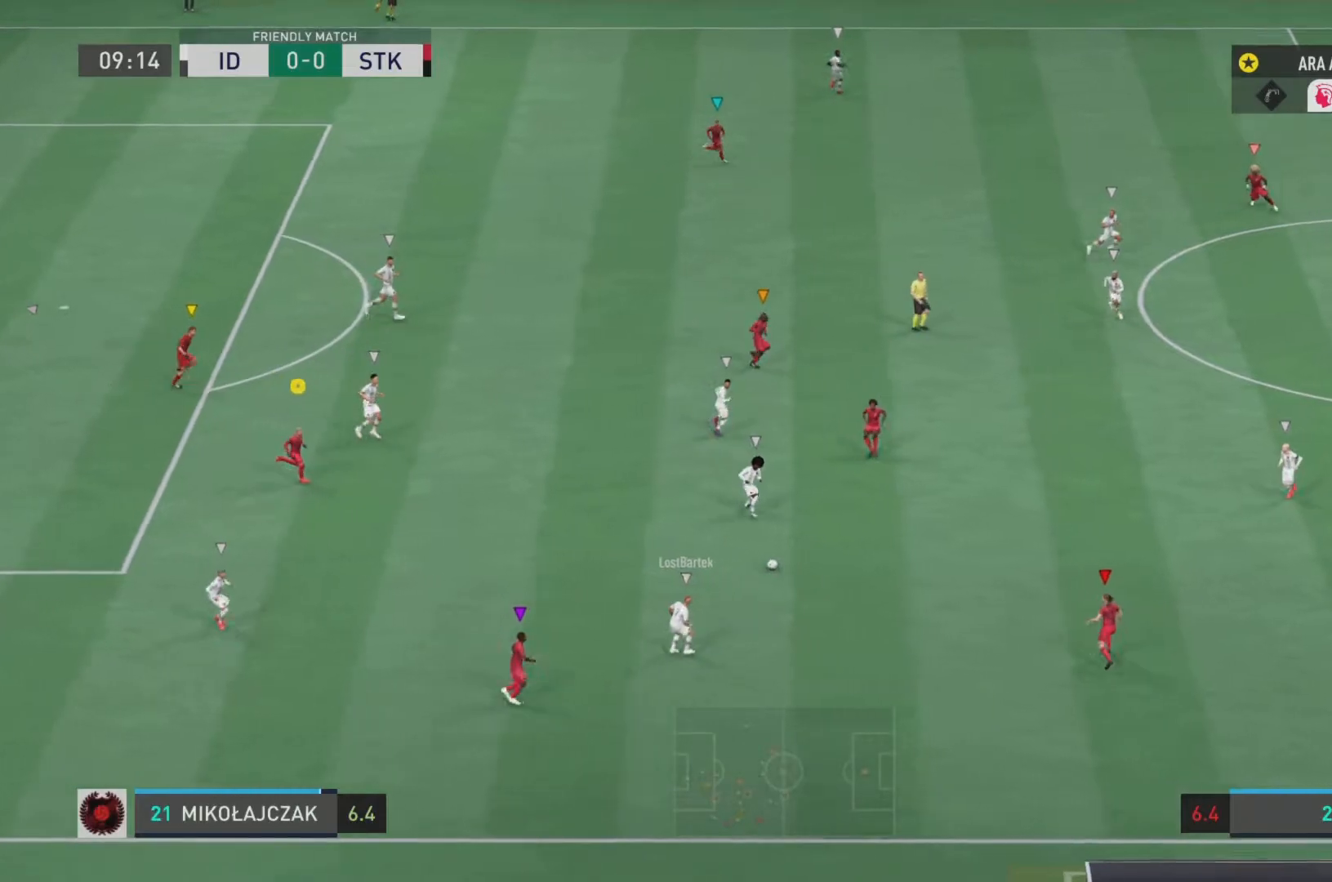
{"buttons": ["L1", "L2", "R2"], "left_stick": "right", "right_stick": "center", "events": [[67, "left_stick", "up"], [350, "L1", "down"], [434, "left_stick", "center"], [501, "left_stick", "right"]]}
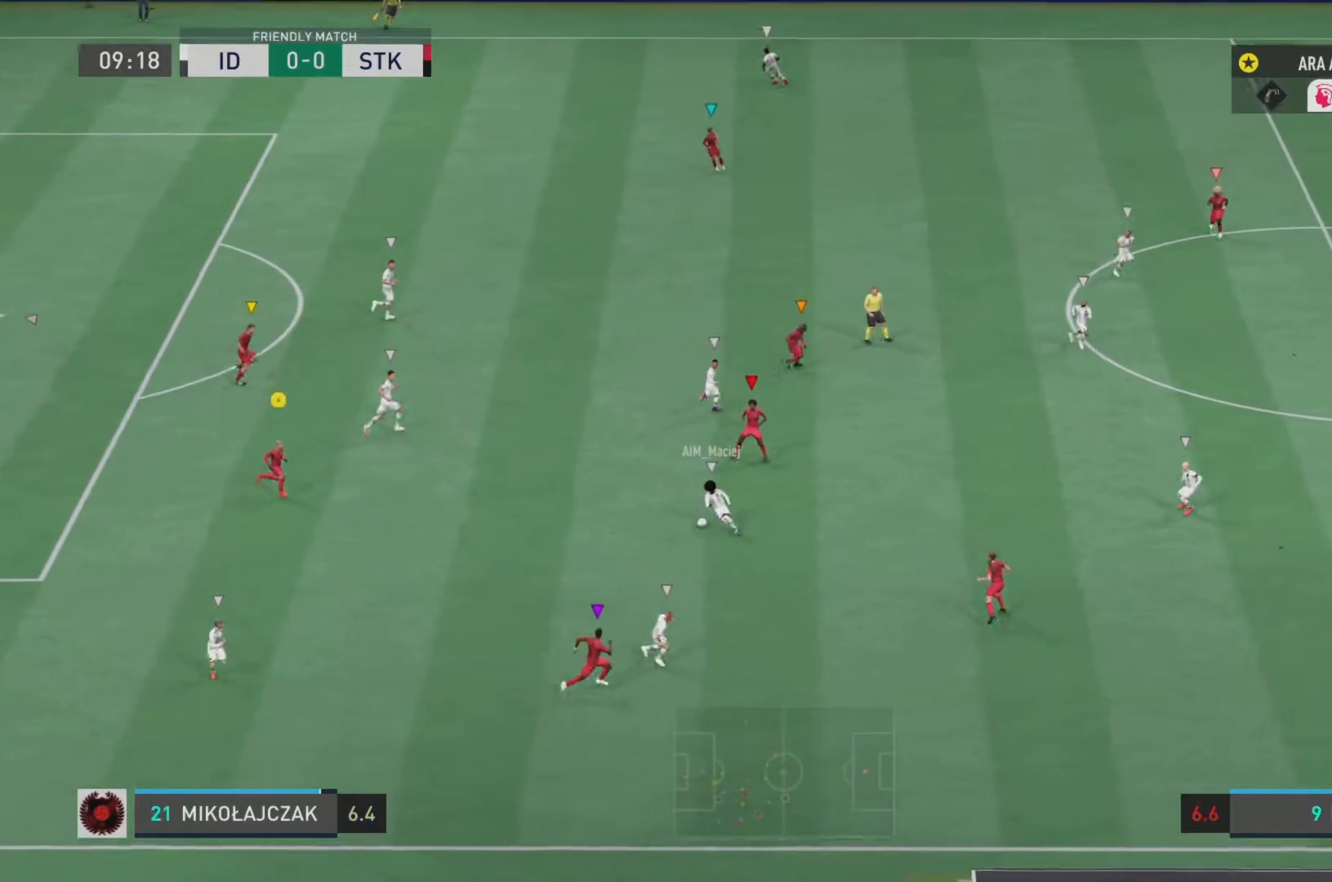
{"buttons": ["L2", "R2"], "left_stick": "up", "right_stick": "center", "events": [[16, "L1", "up"], [216, "left_stick", "down-right"], [450, "left_stick", "up"]]}
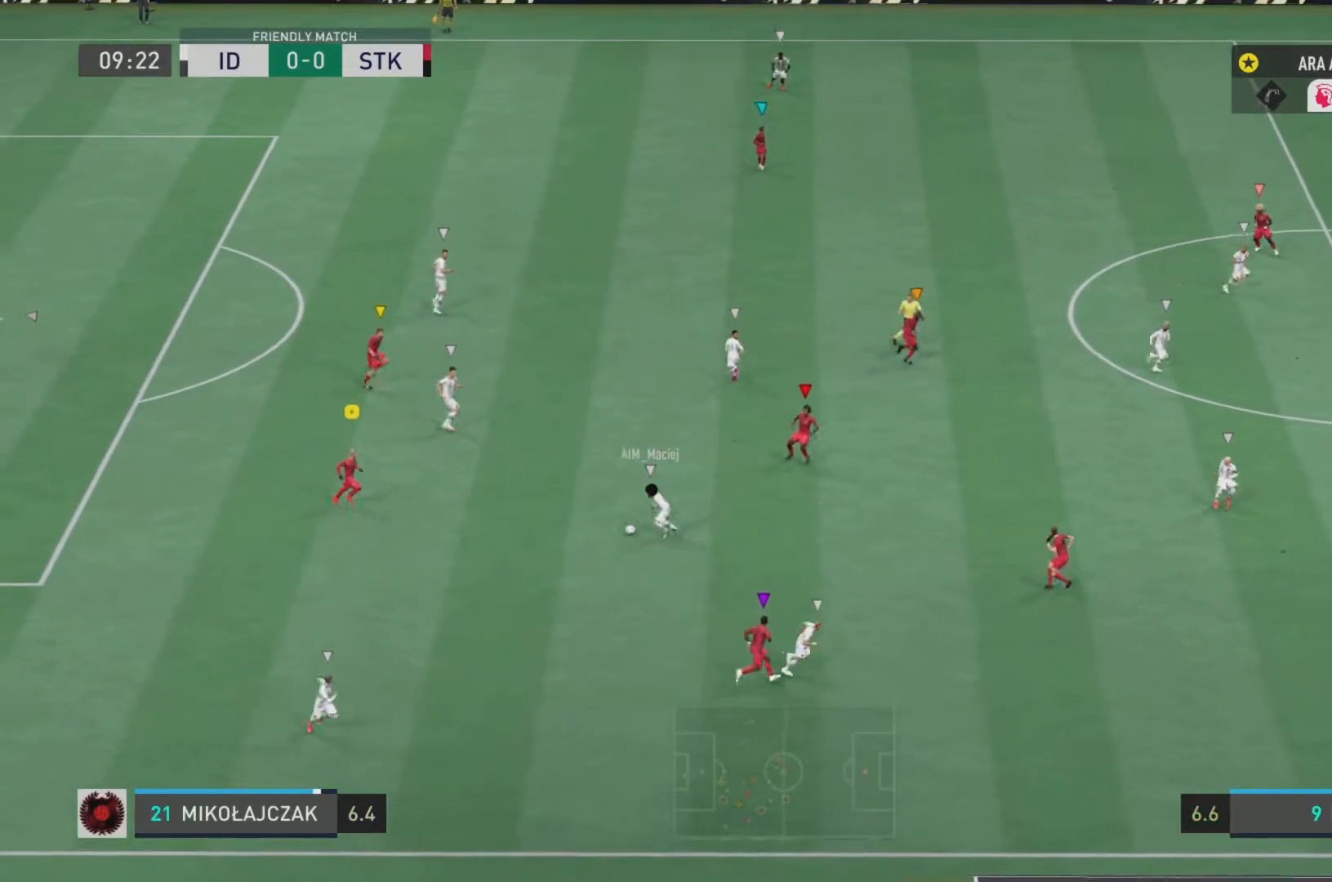
{"buttons": ["L2", "R2"], "left_stick": "left", "right_stick": "center", "events": [[50, "left_stick", "up-left"], [384, "left_stick", "left"]]}
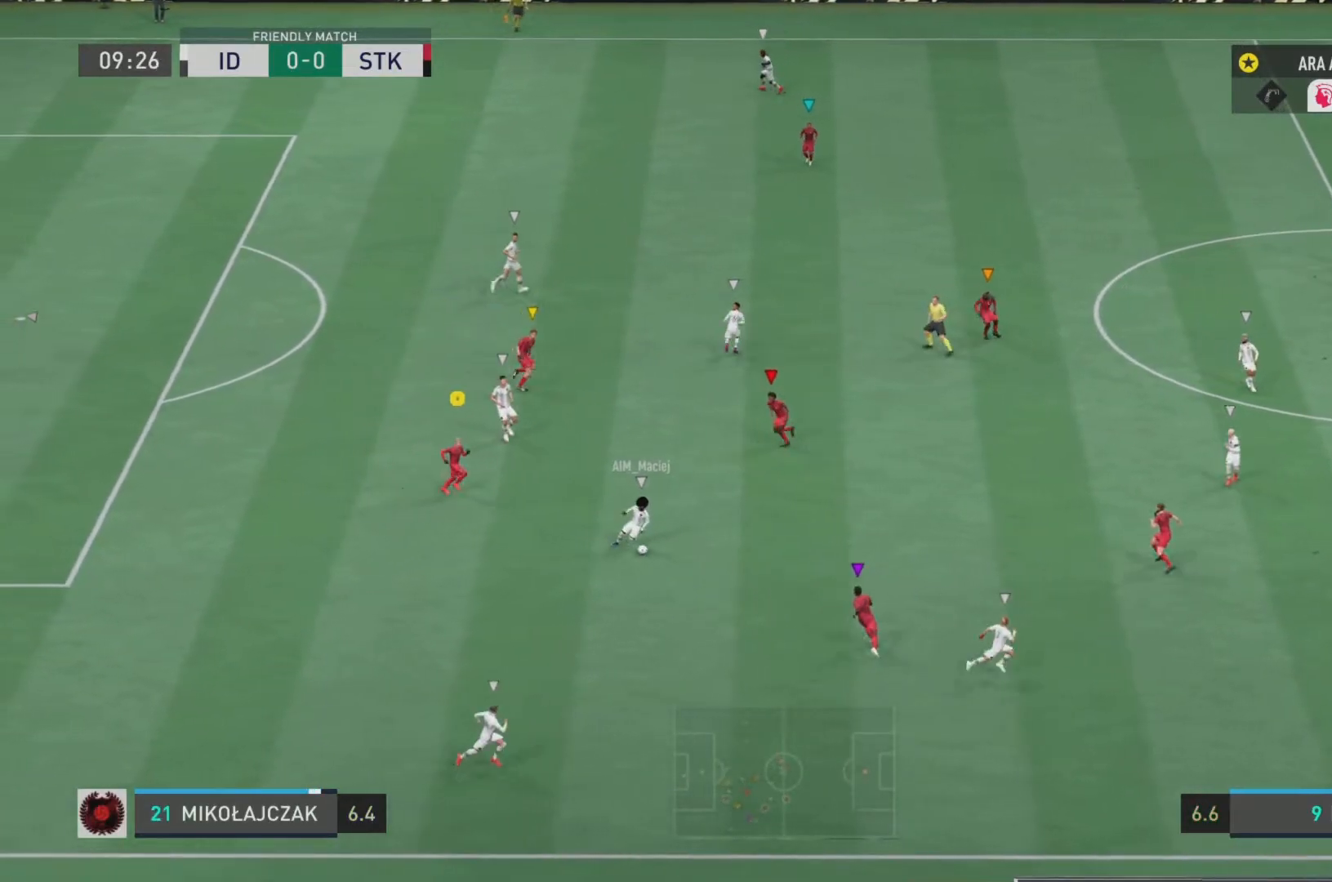
{"buttons": ["L2", "R2"], "left_stick": "left", "right_stick": "center", "events": [[83, "left_stick", "down-left"], [183, "left_stick", "down"], [216, "L1", "down"], [283, "left_stick", "down-left"], [383, "left_stick", "left"], [450, "L1", "up"]]}
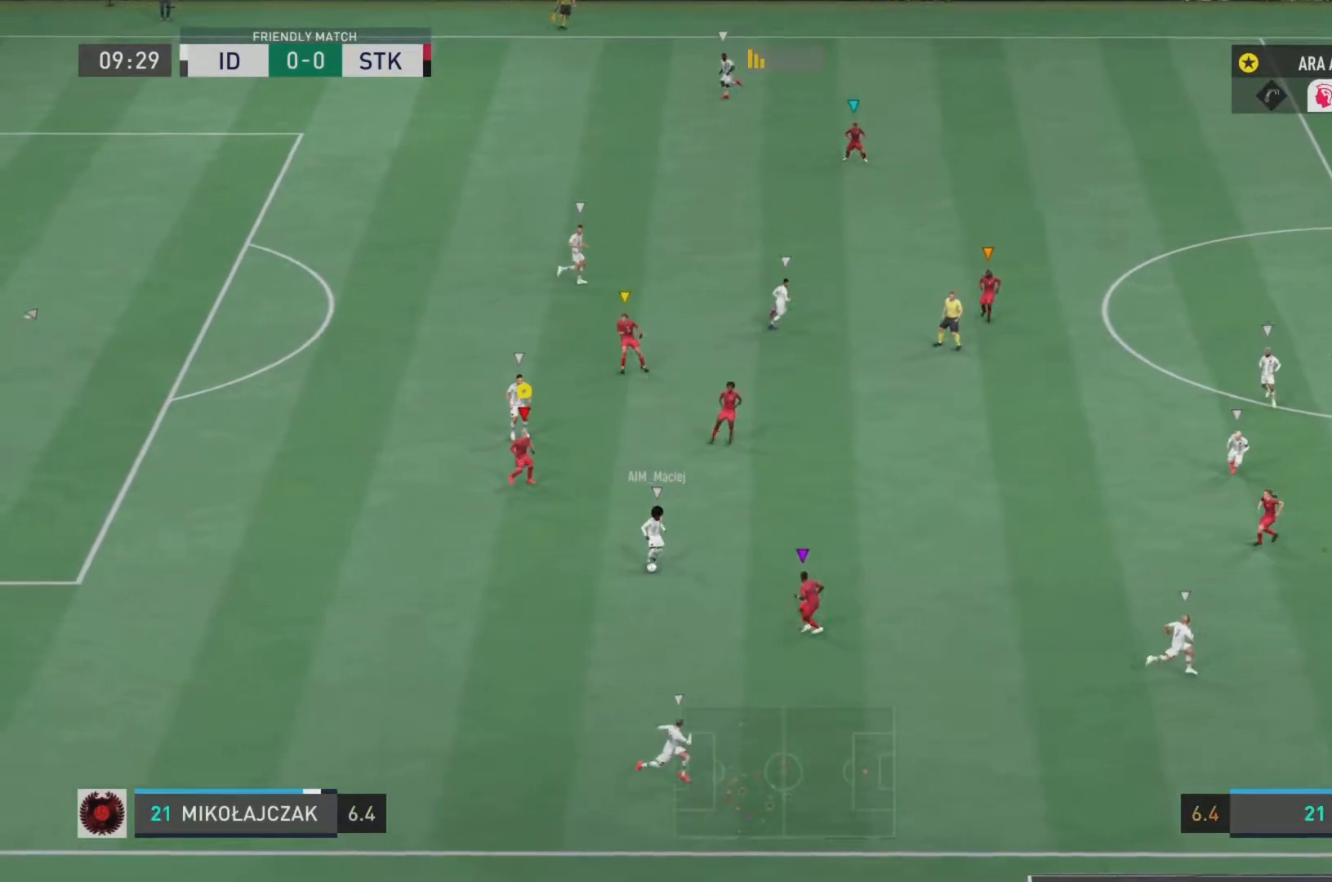
{"buttons": ["L2", "R2"], "left_stick": "down", "right_stick": "center", "events": [[184, "left_stick", "down"]]}
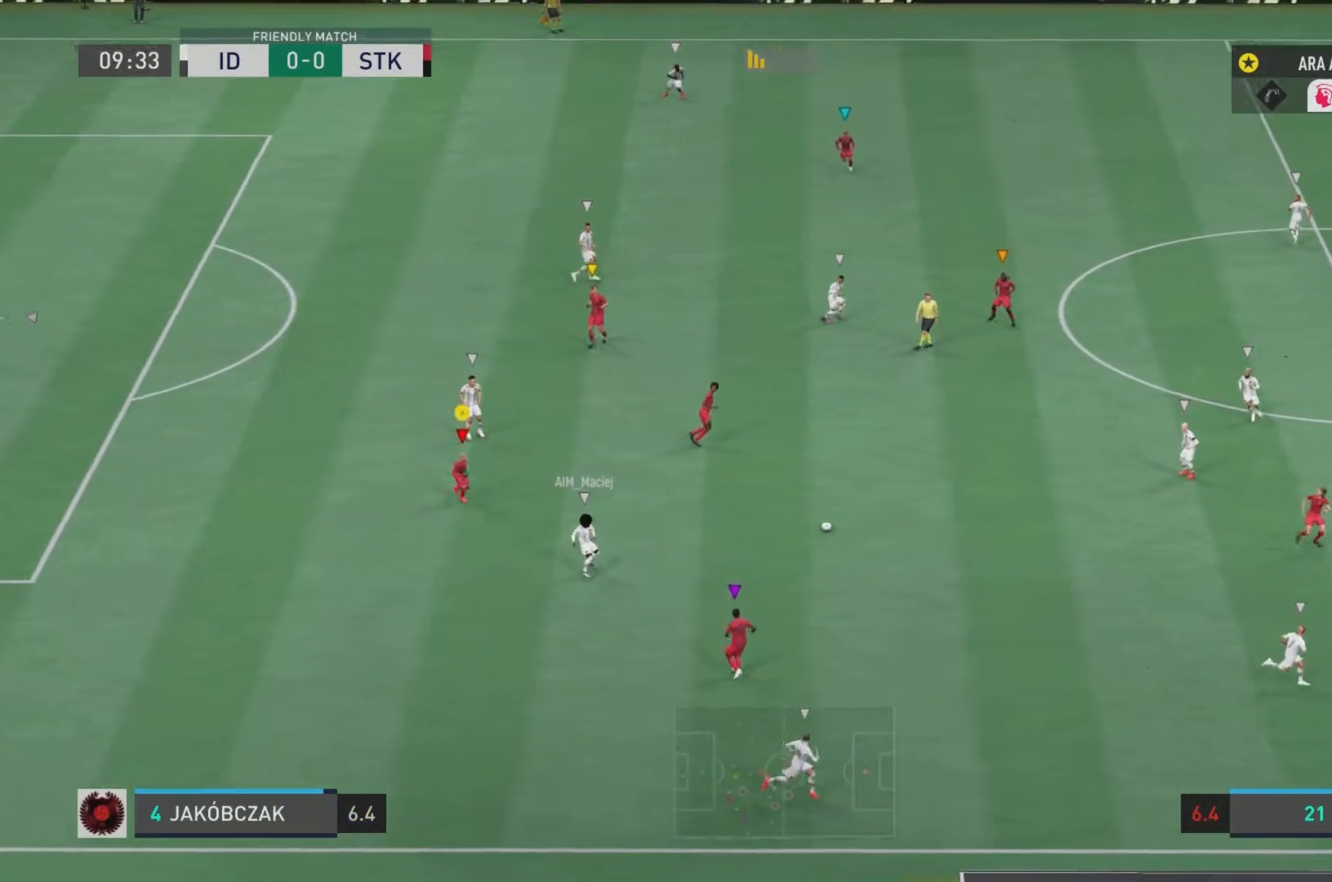
{"buttons": ["L2", "R2"], "left_stick": "down-left", "right_stick": "center", "events": [[200, "L1", "down"], [333, "left_stick", "down-left"], [483, "L1", "up"]]}
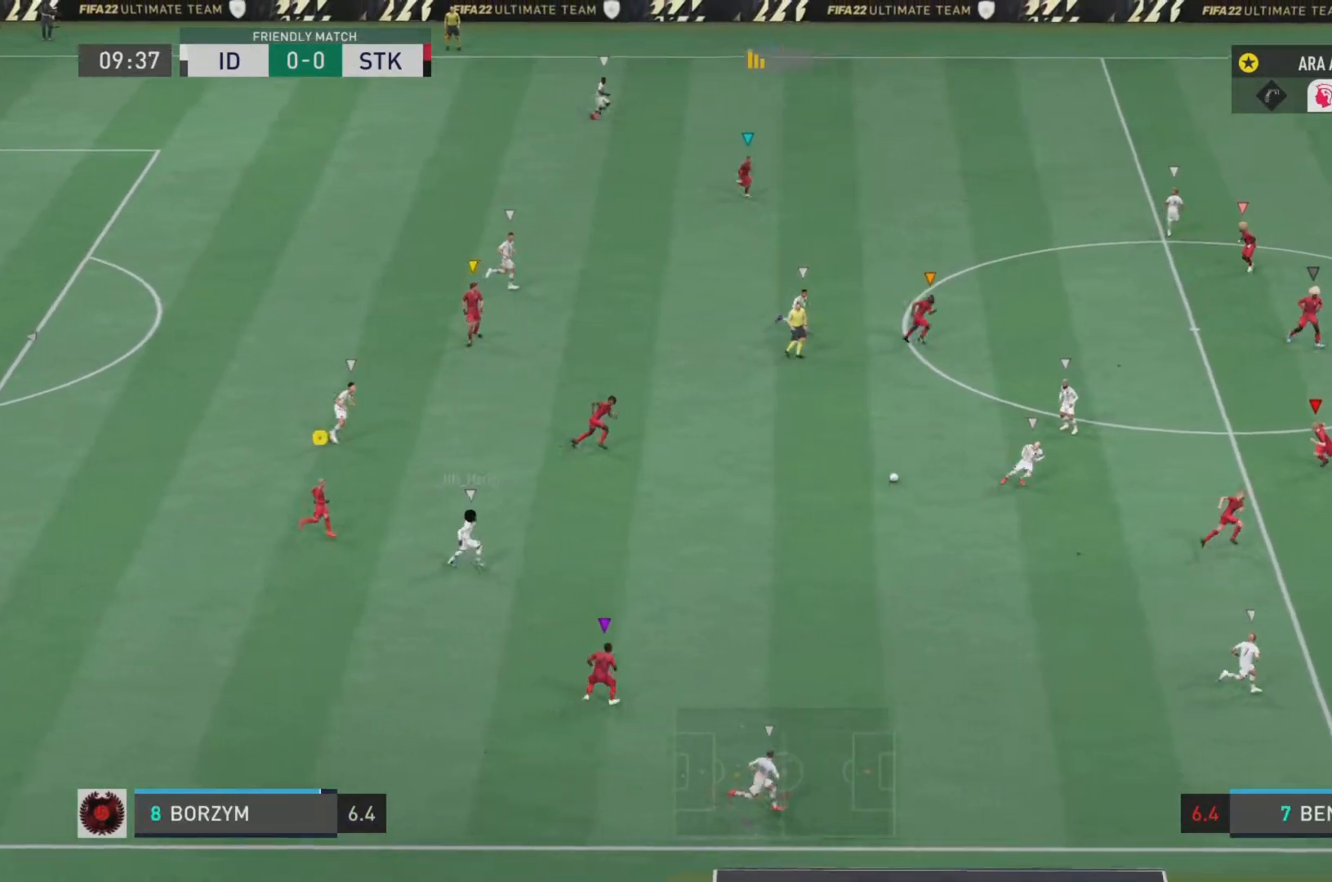
{"buttons": ["L2", "R2"], "left_stick": "down-right", "right_stick": "center", "events": [[250, "left_stick", "down"], [384, "left_stick", "down-right"]]}
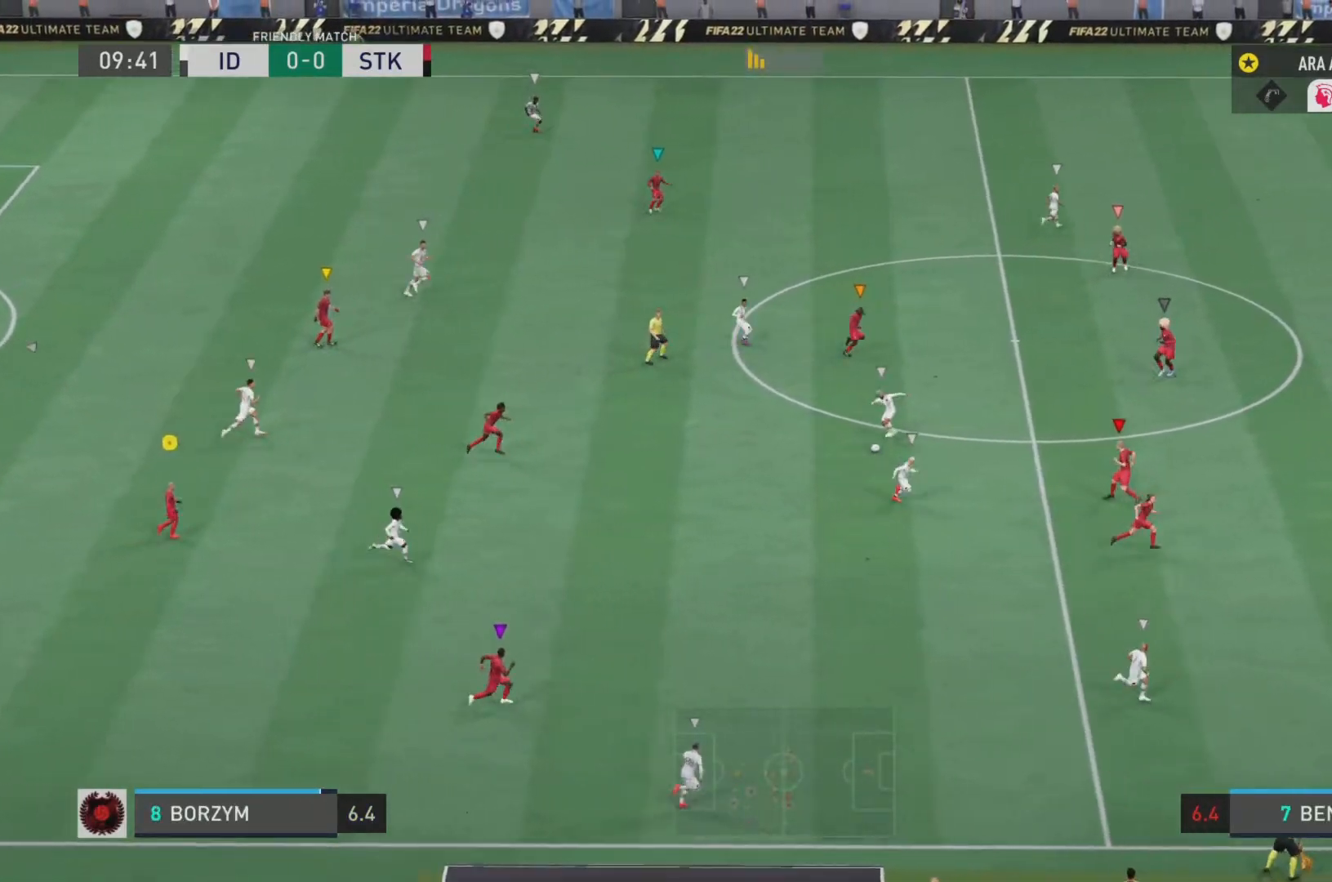
{"buttons": ["L2", "R2"], "left_stick": "right", "right_stick": "center", "events": [[233, "left_stick", "right"]]}
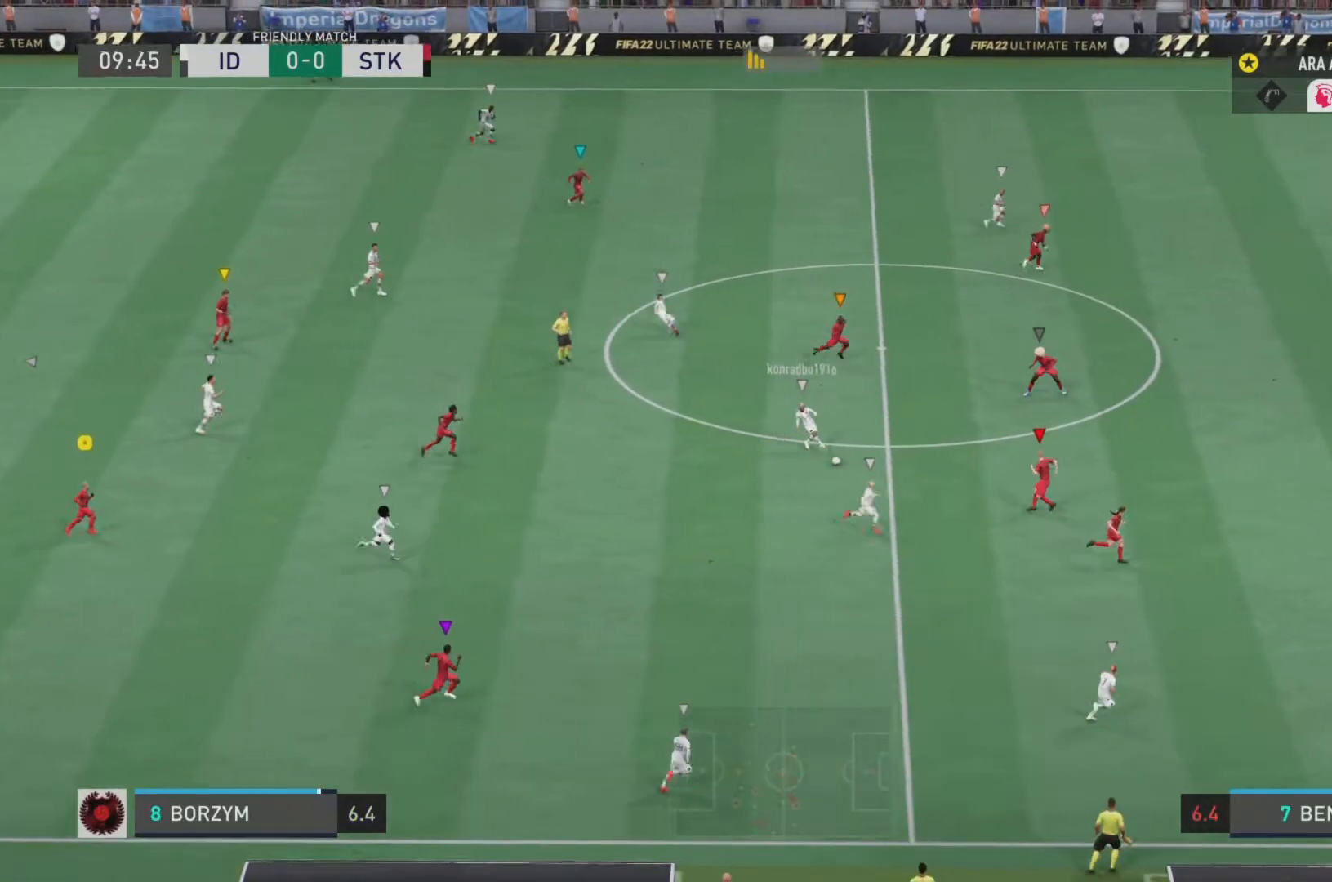
{"buttons": ["L2", "R2"], "left_stick": "right", "right_stick": "center", "events": [[134, "left_stick", "up-right"], [150, "L2", "up"], [284, "L2", "down"], [434, "left_stick", "right"]]}
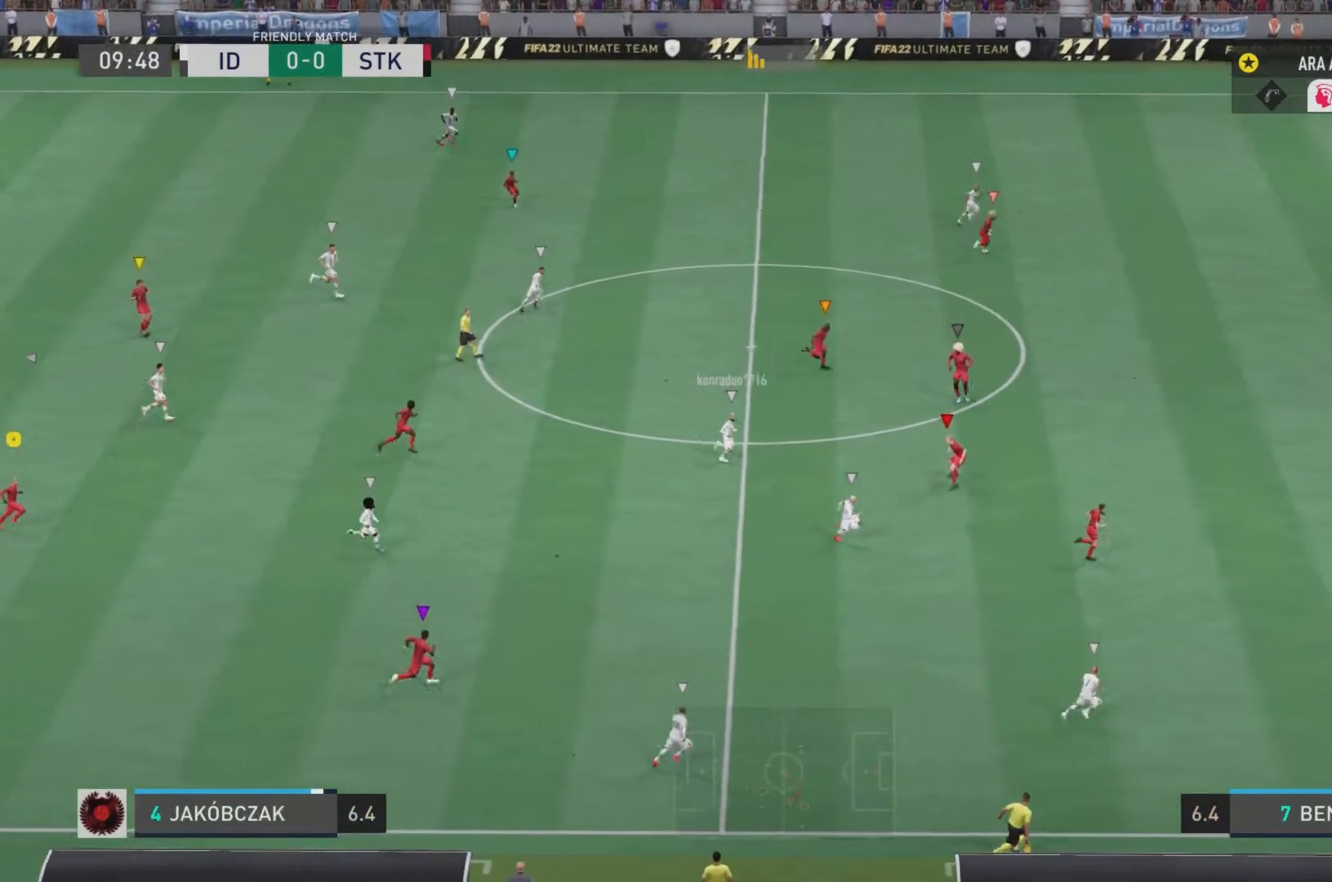
{"buttons": ["L2", "R2"], "left_stick": "down", "right_stick": "center", "events": [[33, "L1", "down"], [33, "left_stick", "down-right"], [166, "left_stick", "down"], [233, "L1", "up"]]}
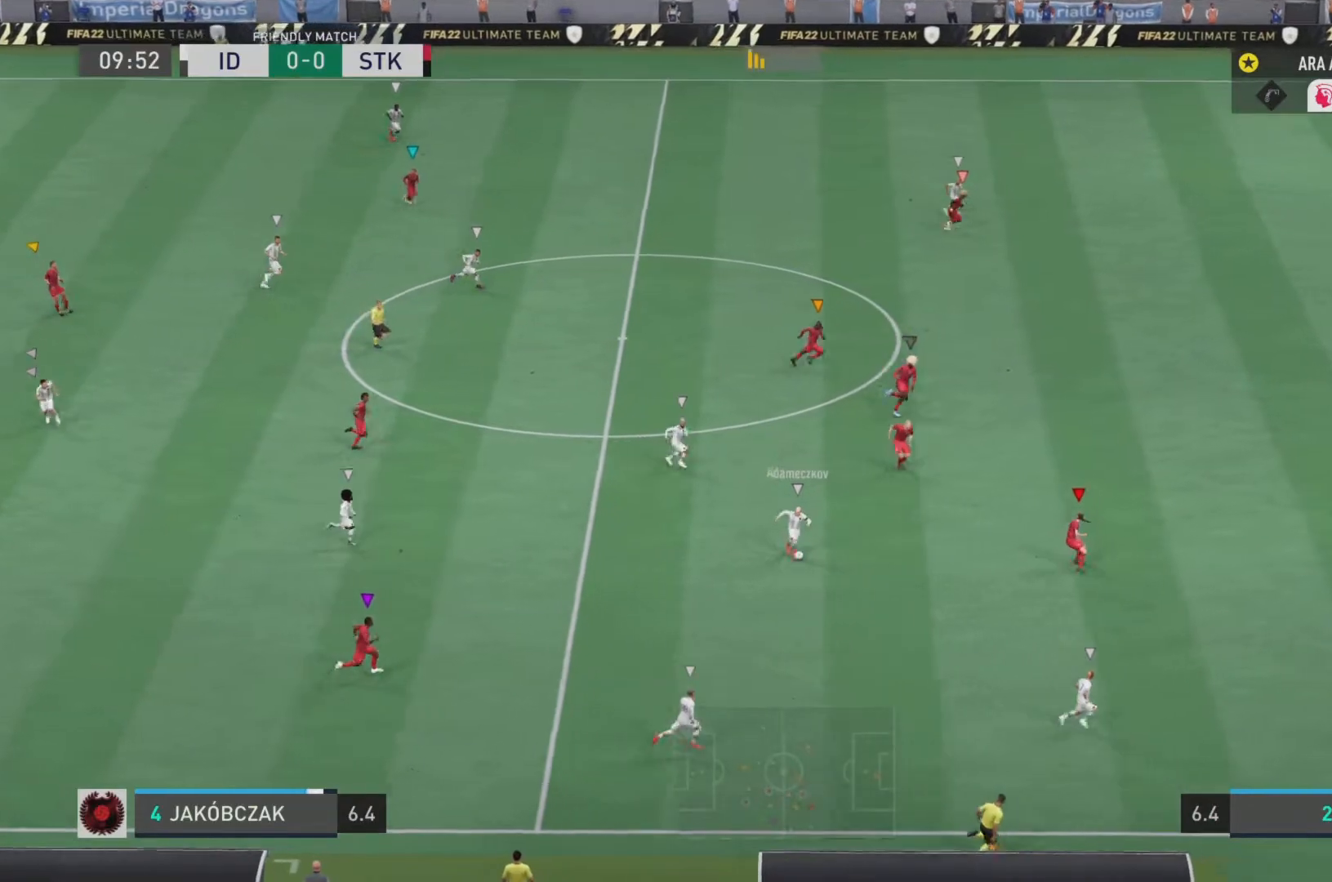
{"buttons": ["L2", "R2"], "left_stick": "down-left", "right_stick": "center", "events": [[84, "left_stick", "down-left"]]}